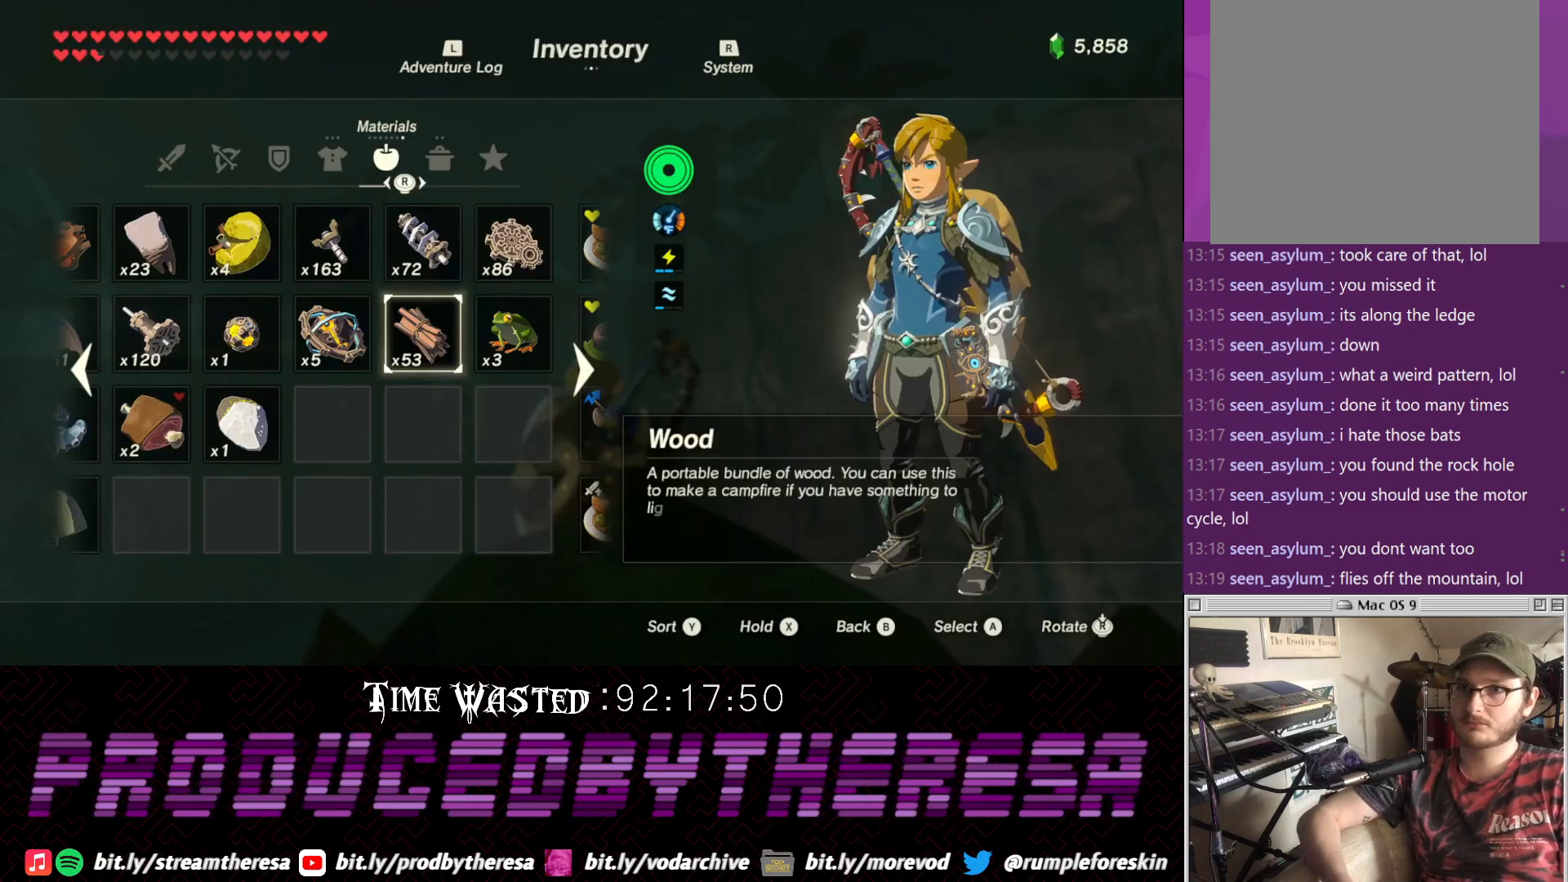
Gameplay with a controller (PlayStation layout); each line is a JSON object with the inputs held at the frame after it (dt_ms = milliseconds from this image to that frame). "events" lists button and stick changes between this image and that frame as [ms after this image, input, new state], when the widget could be followed in between. Not read: CROSS DPAD_LEFT.
{"dt_ms": 500, "buttons": [], "left_stick": "center", "right_stick": "left", "events": [[500, "right_stick", "left"]]}
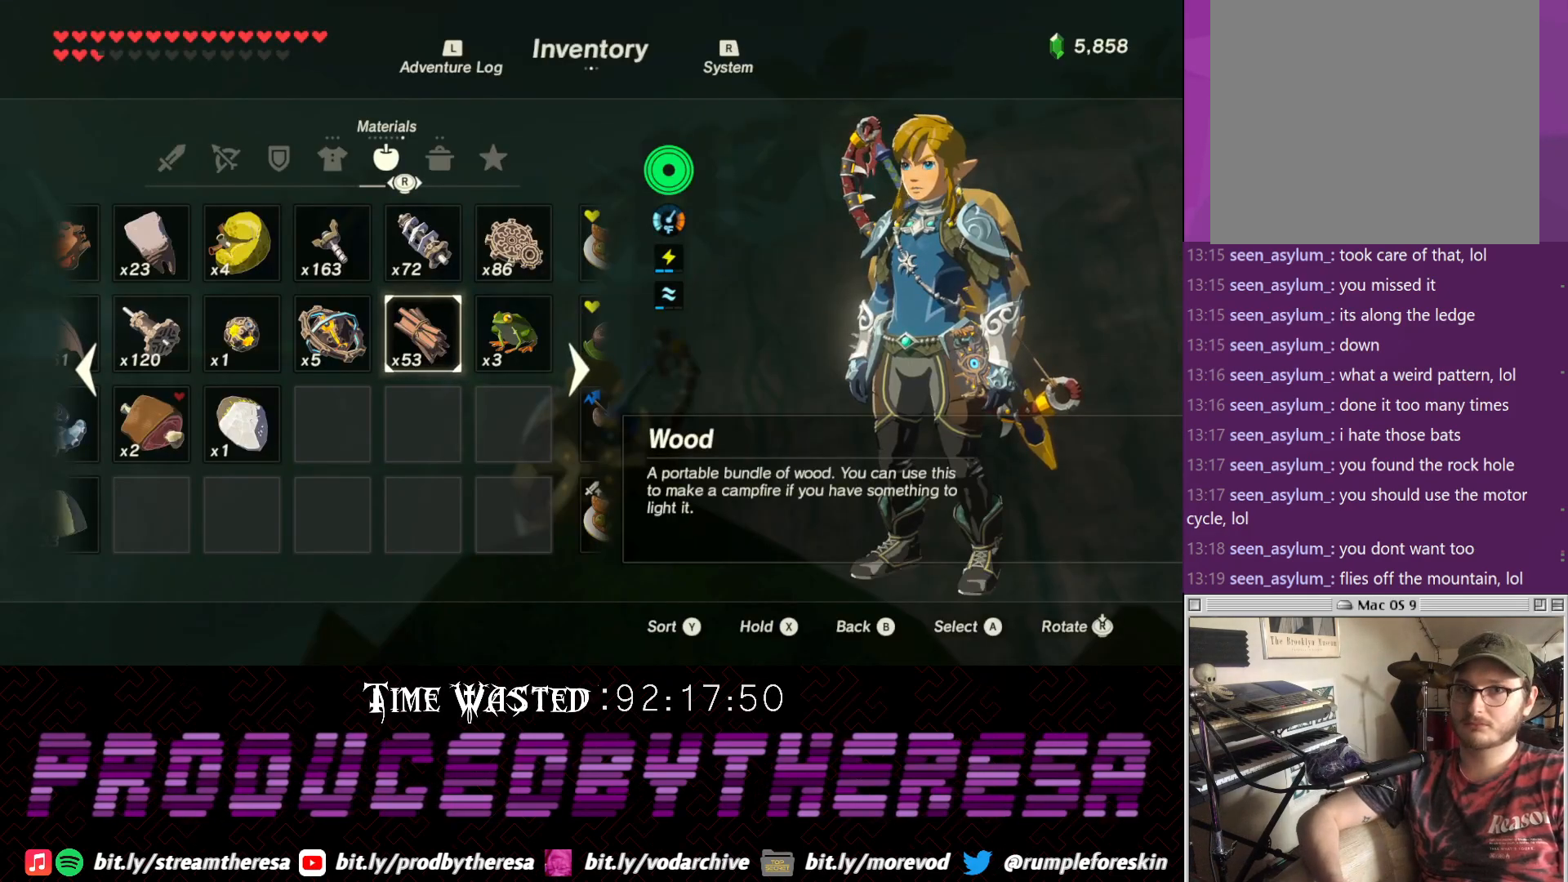
{"dt_ms": 500, "buttons": [], "left_stick": "center", "right_stick": "right", "events": [[183, "right_stick", "center"], [400, "right_stick", "right"]]}
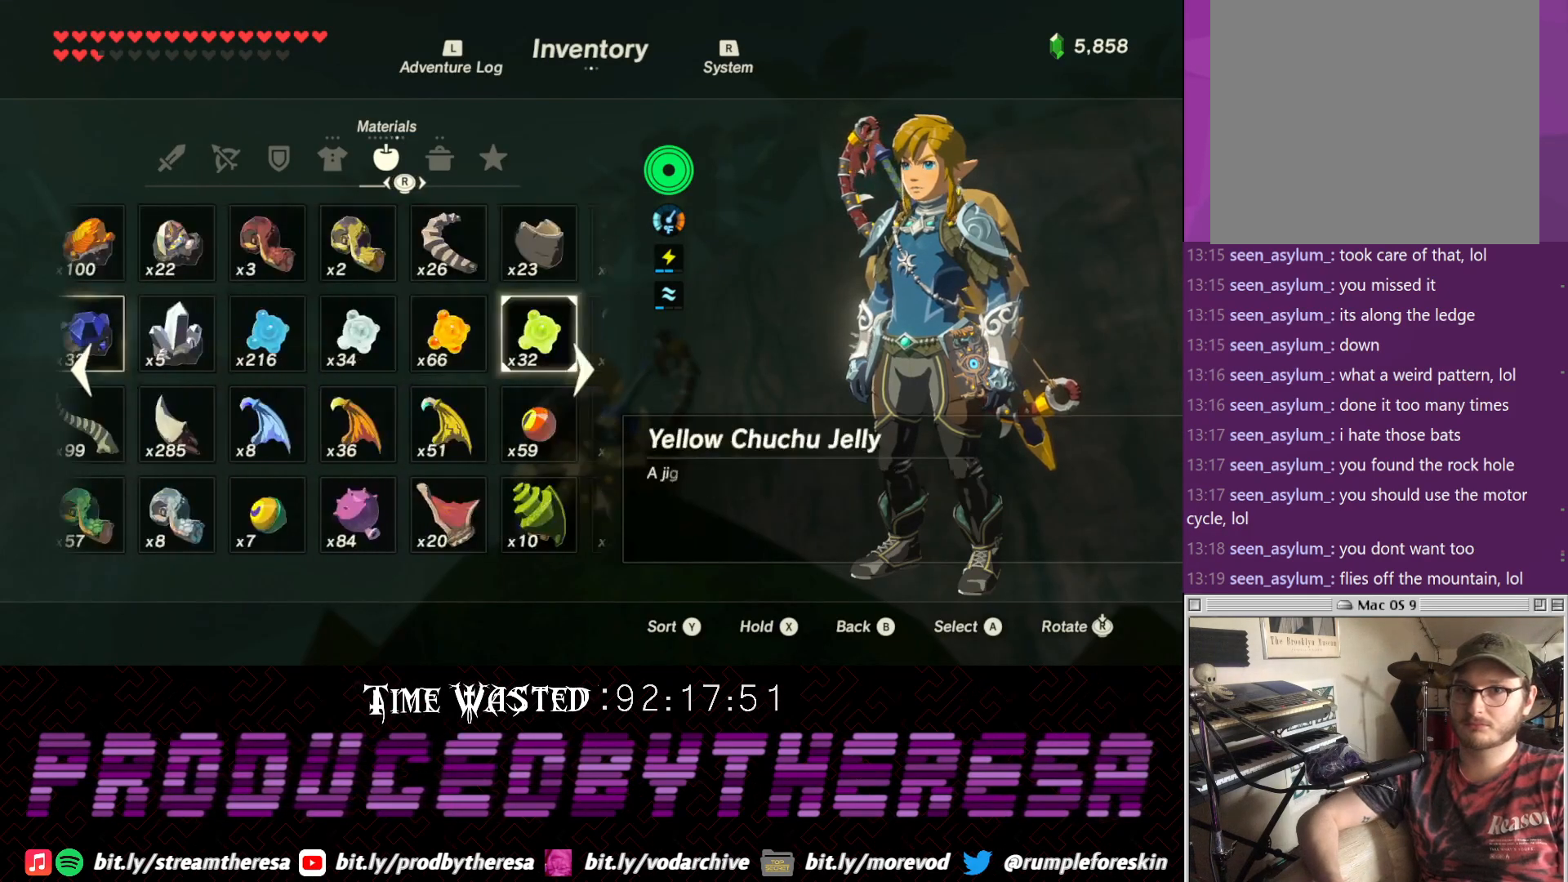
{"dt_ms": 500, "buttons": [], "left_stick": "center", "right_stick": "center", "events": [[17, "right_stick", "center"], [200, "right_stick", "right"], [283, "right_stick", "center"]]}
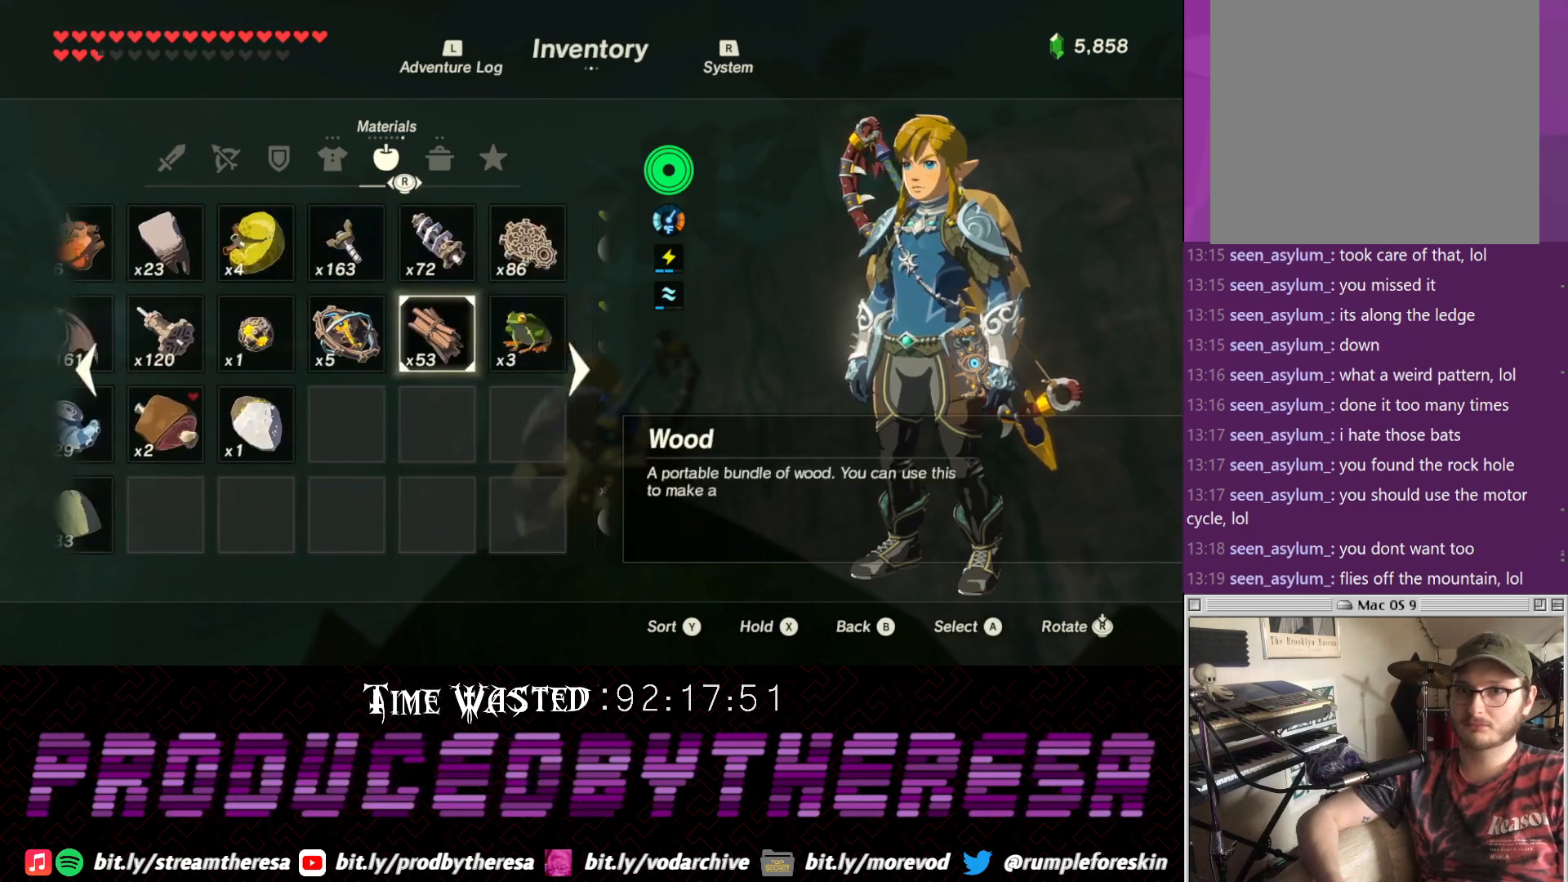
{"dt_ms": 1000, "buttons": [], "left_stick": "center", "right_stick": "center"}
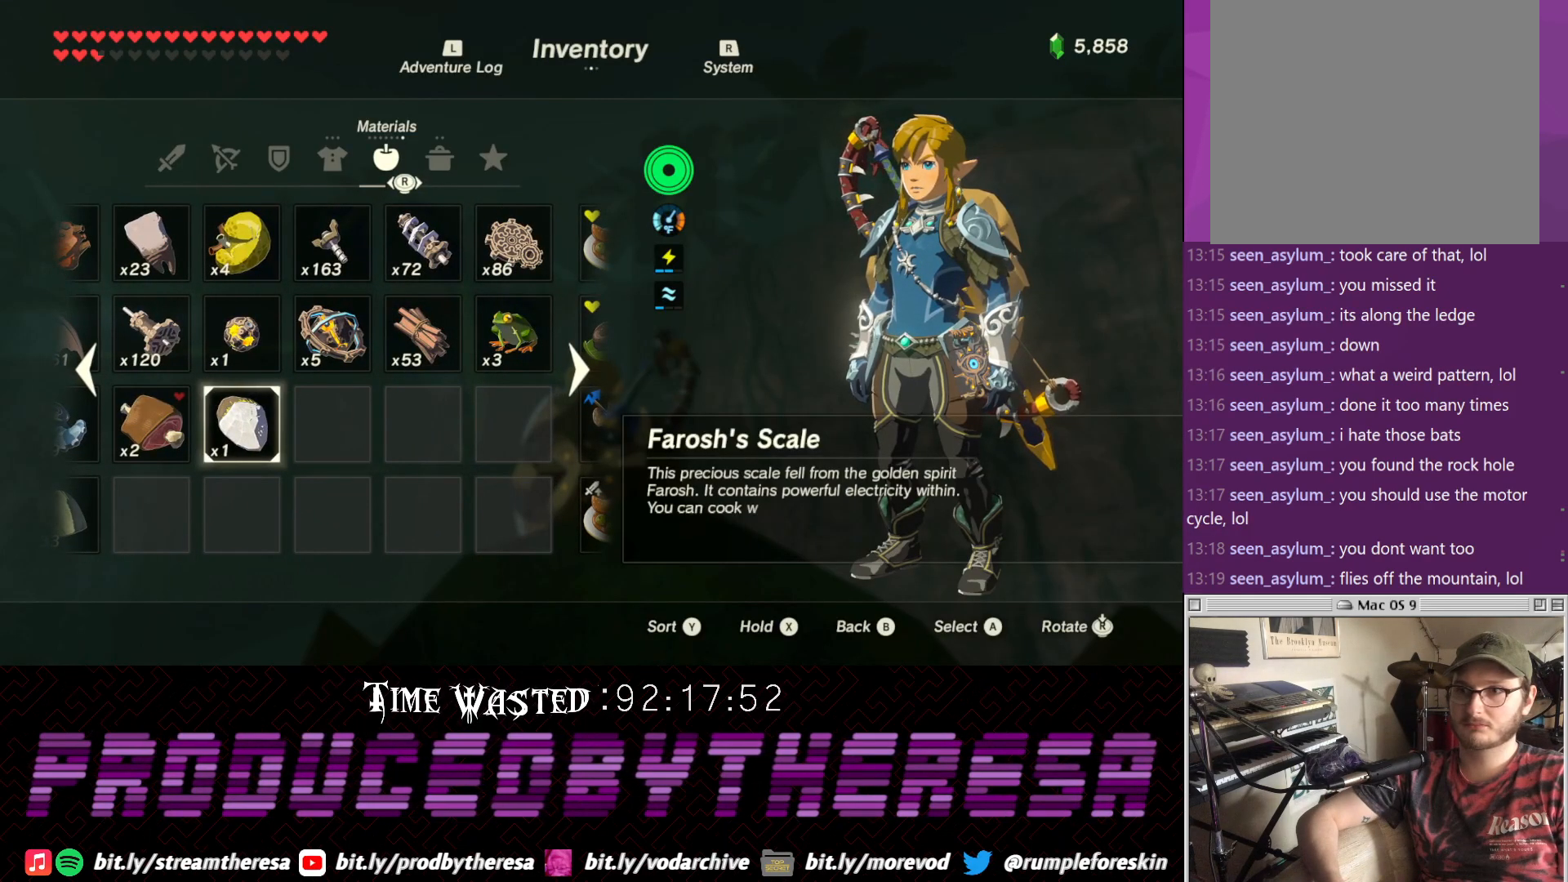
{"dt_ms": 500, "buttons": [], "left_stick": "center", "right_stick": "center", "events": []}
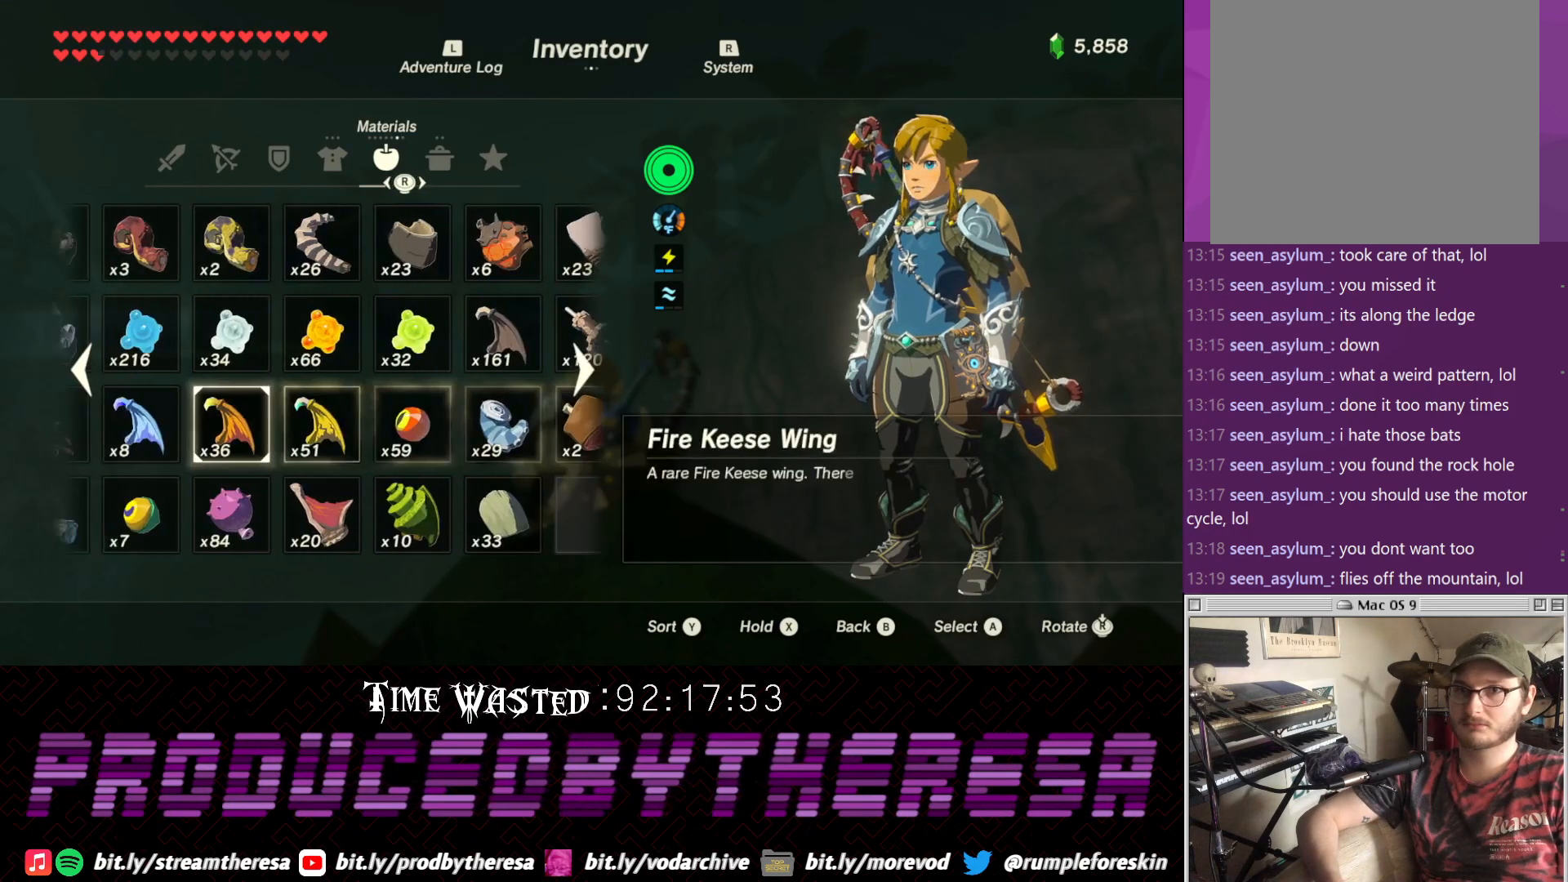
{"dt_ms": 500, "buttons": [], "left_stick": "center", "right_stick": "center", "events": []}
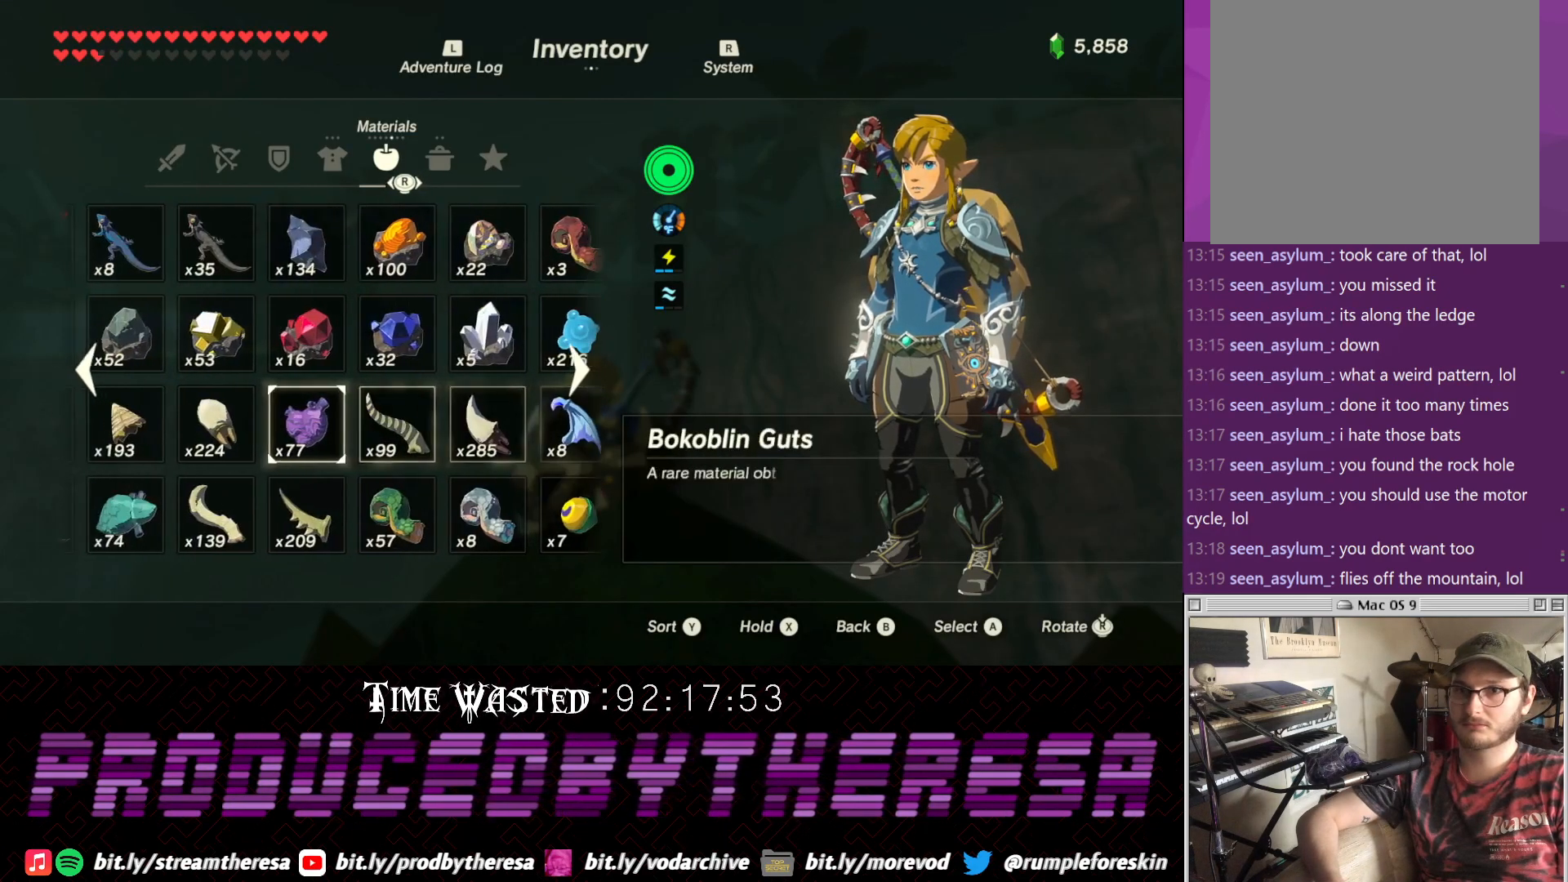
{"dt_ms": 500, "buttons": [], "left_stick": "center", "right_stick": "center", "events": []}
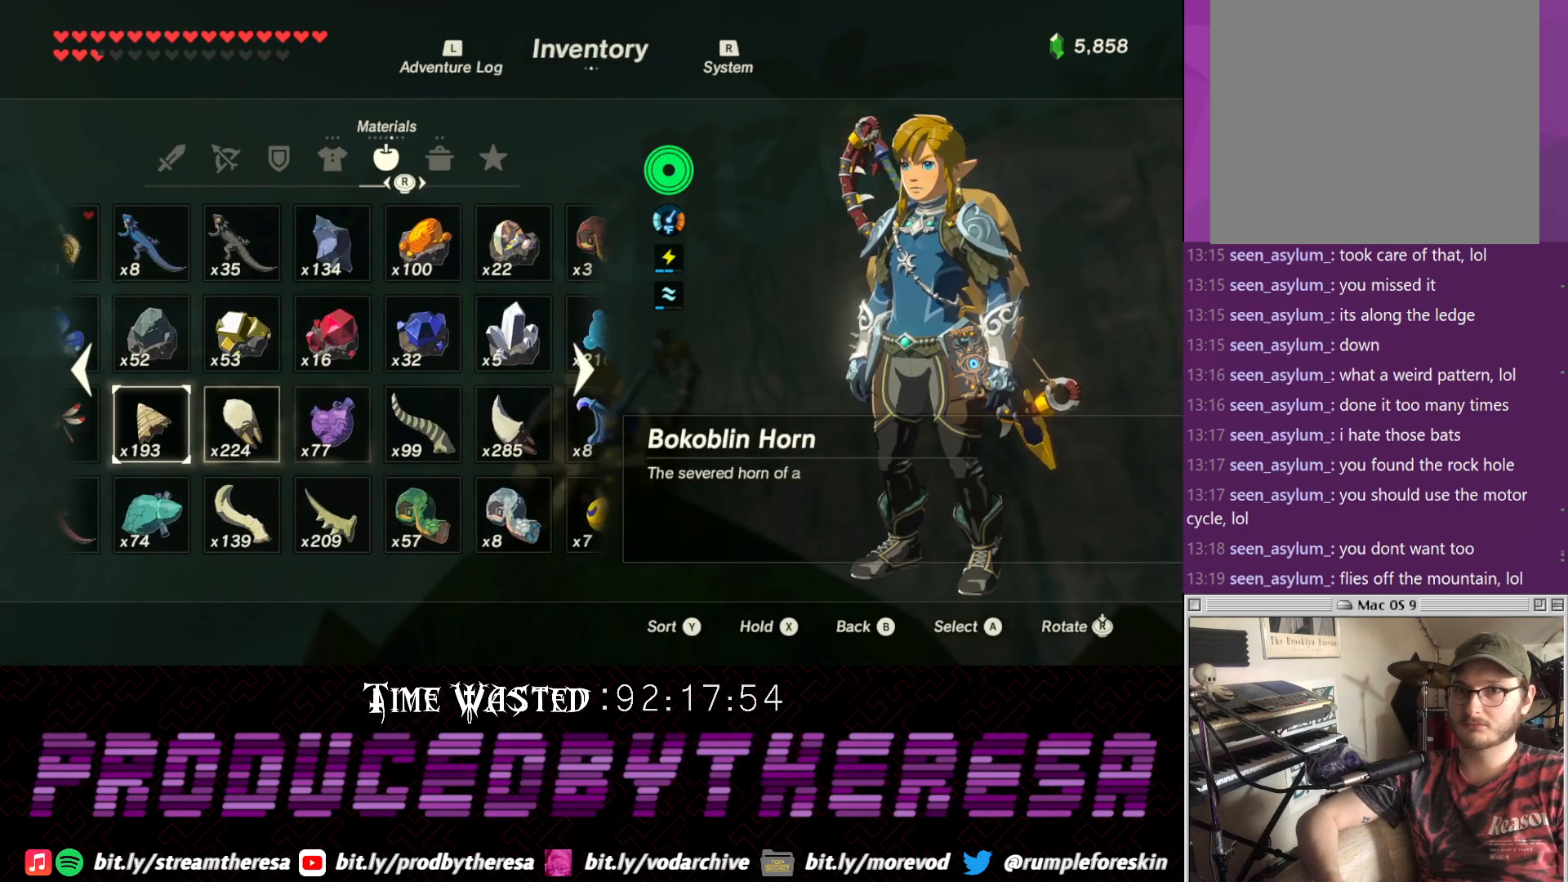
{"dt_ms": 500, "buttons": [], "left_stick": "center", "right_stick": "center", "events": []}
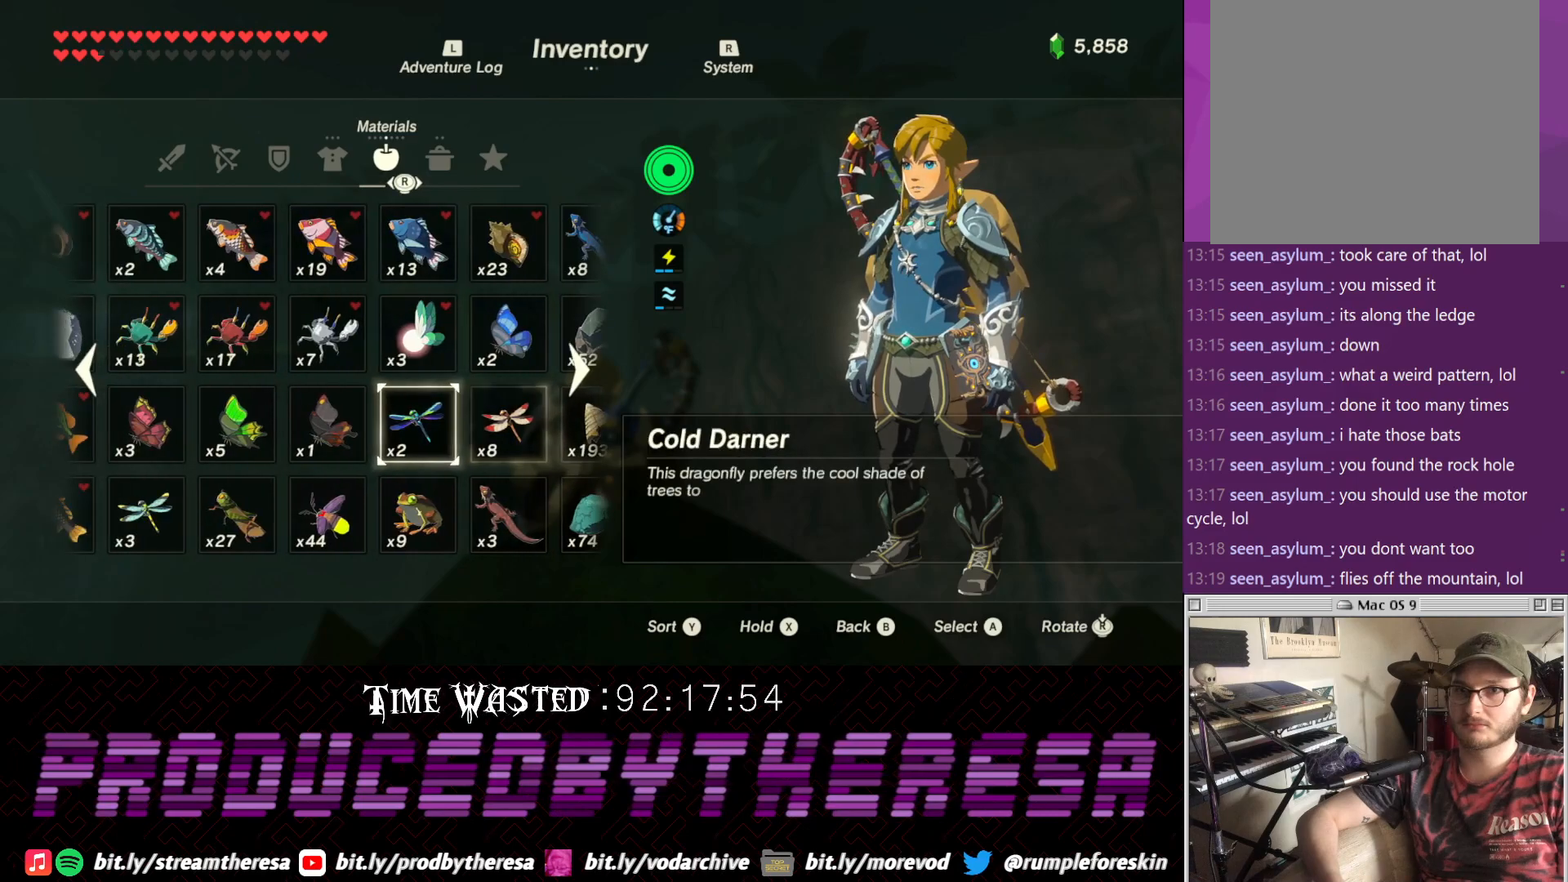
{"dt_ms": 500, "buttons": ["DPAD_RIGHT"], "left_stick": "center", "right_stick": "center", "events": [[333, "DPAD_RIGHT", "down"], [400, "DPAD_RIGHT", "up"], [483, "DPAD_RIGHT", "down"]]}
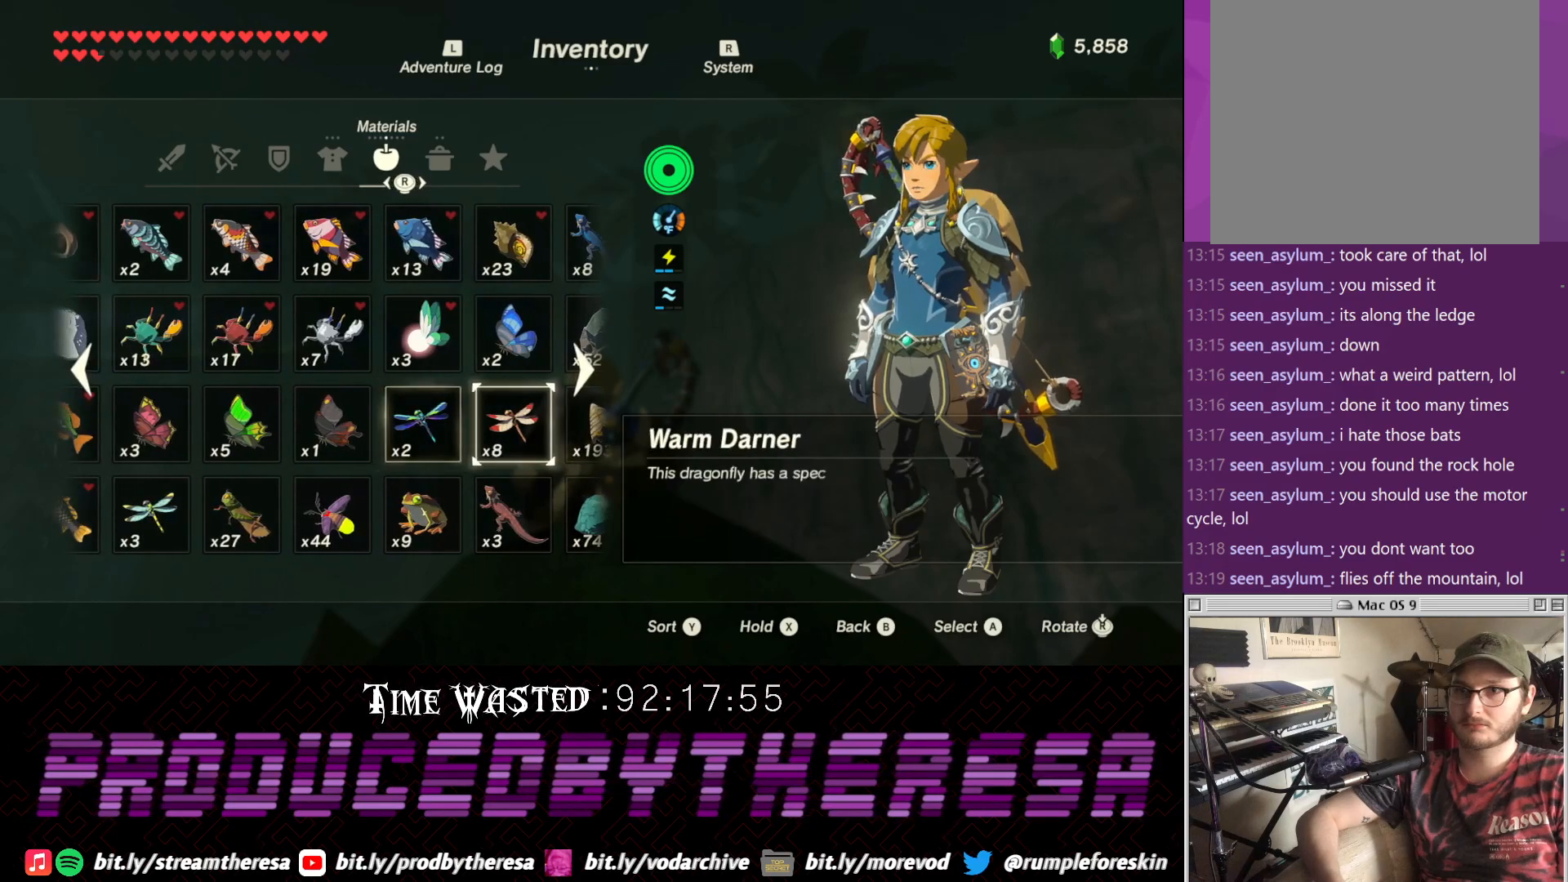
{"dt_ms": 500, "buttons": [], "left_stick": "center", "right_stick": "center", "events": [[100, "DPAD_RIGHT", "up"]]}
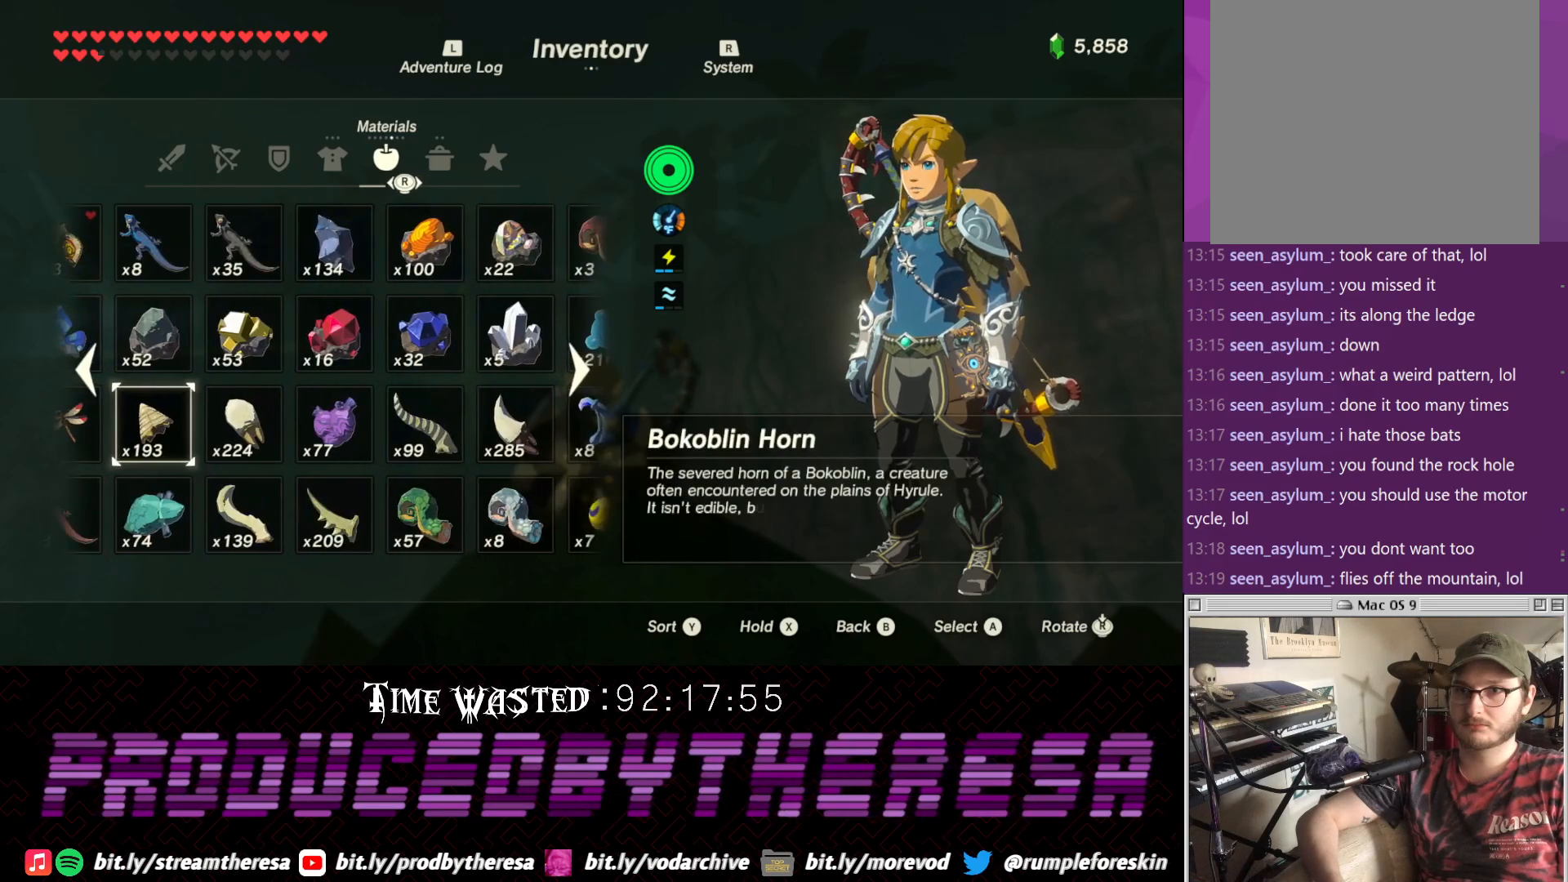
{"dt_ms": 500, "buttons": [], "left_stick": "center", "right_stick": "center", "events": [[233, "DPAD_RIGHT", "down"], [300, "DPAD_RIGHT", "up"], [383, "DPAD_RIGHT", "down"], [483, "DPAD_RIGHT", "up"]]}
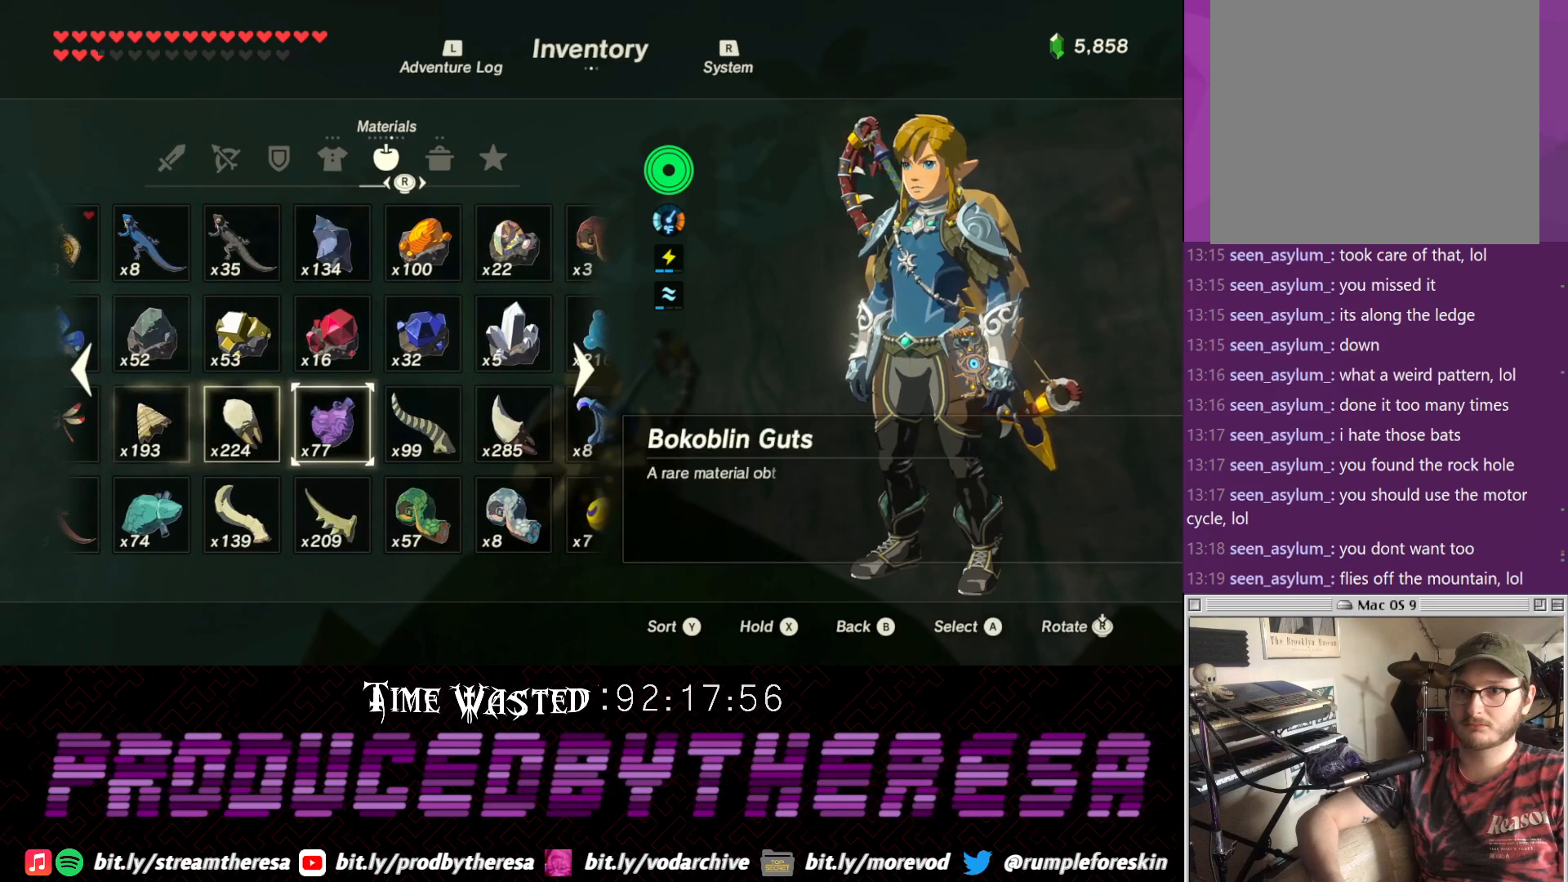
{"dt_ms": 500, "buttons": [], "left_stick": "center", "right_stick": "center", "events": [[50, "DPAD_RIGHT", "down"], [433, "DPAD_RIGHT", "up"]]}
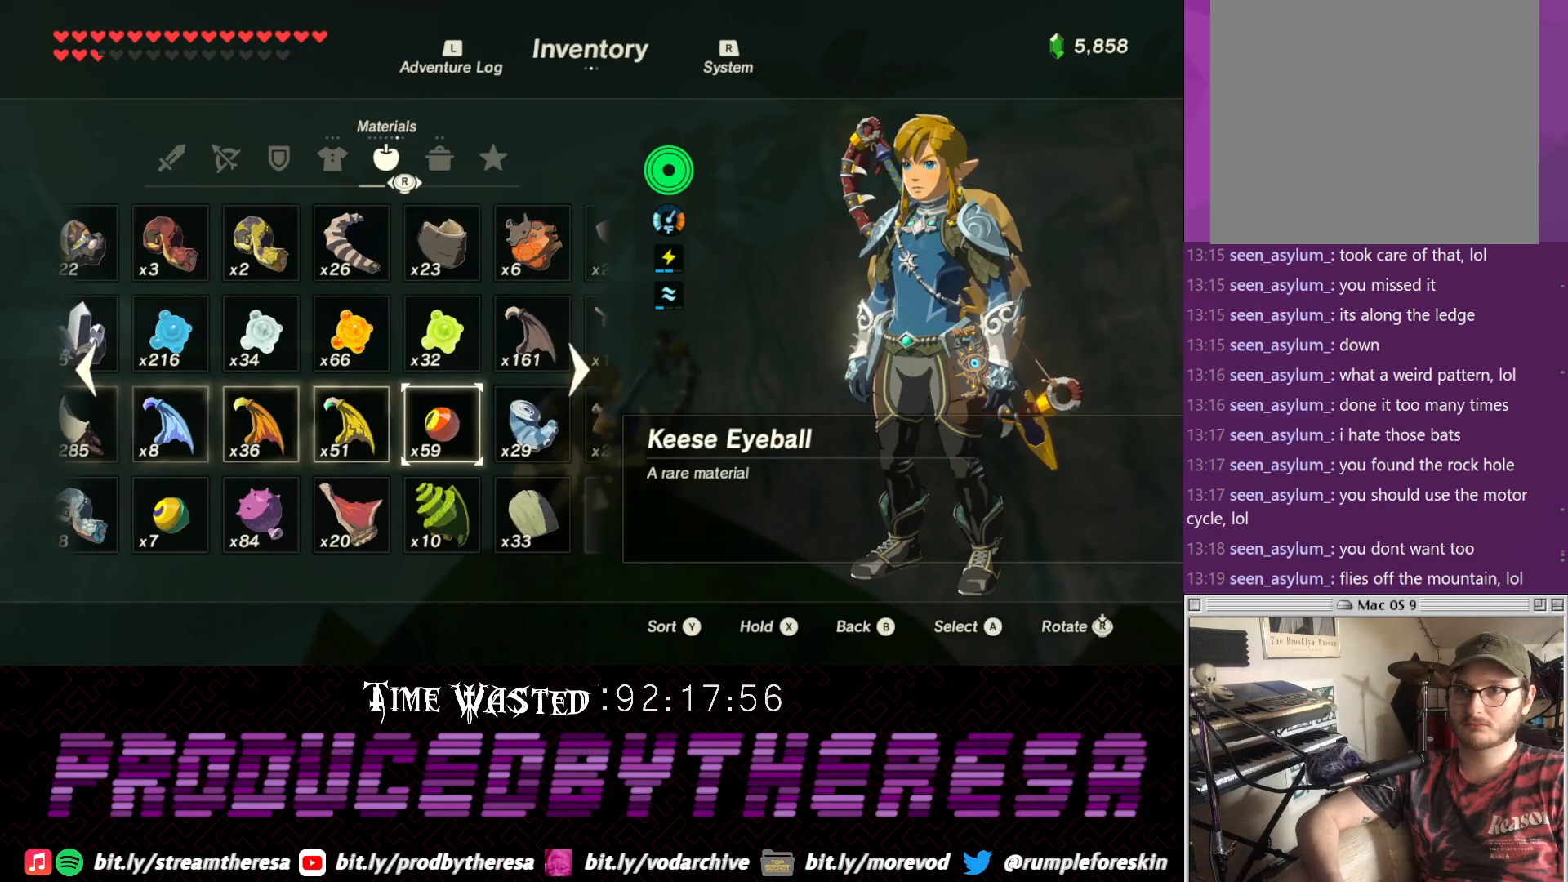
{"dt_ms": 500, "buttons": [], "left_stick": "center", "right_stick": "center", "events": []}
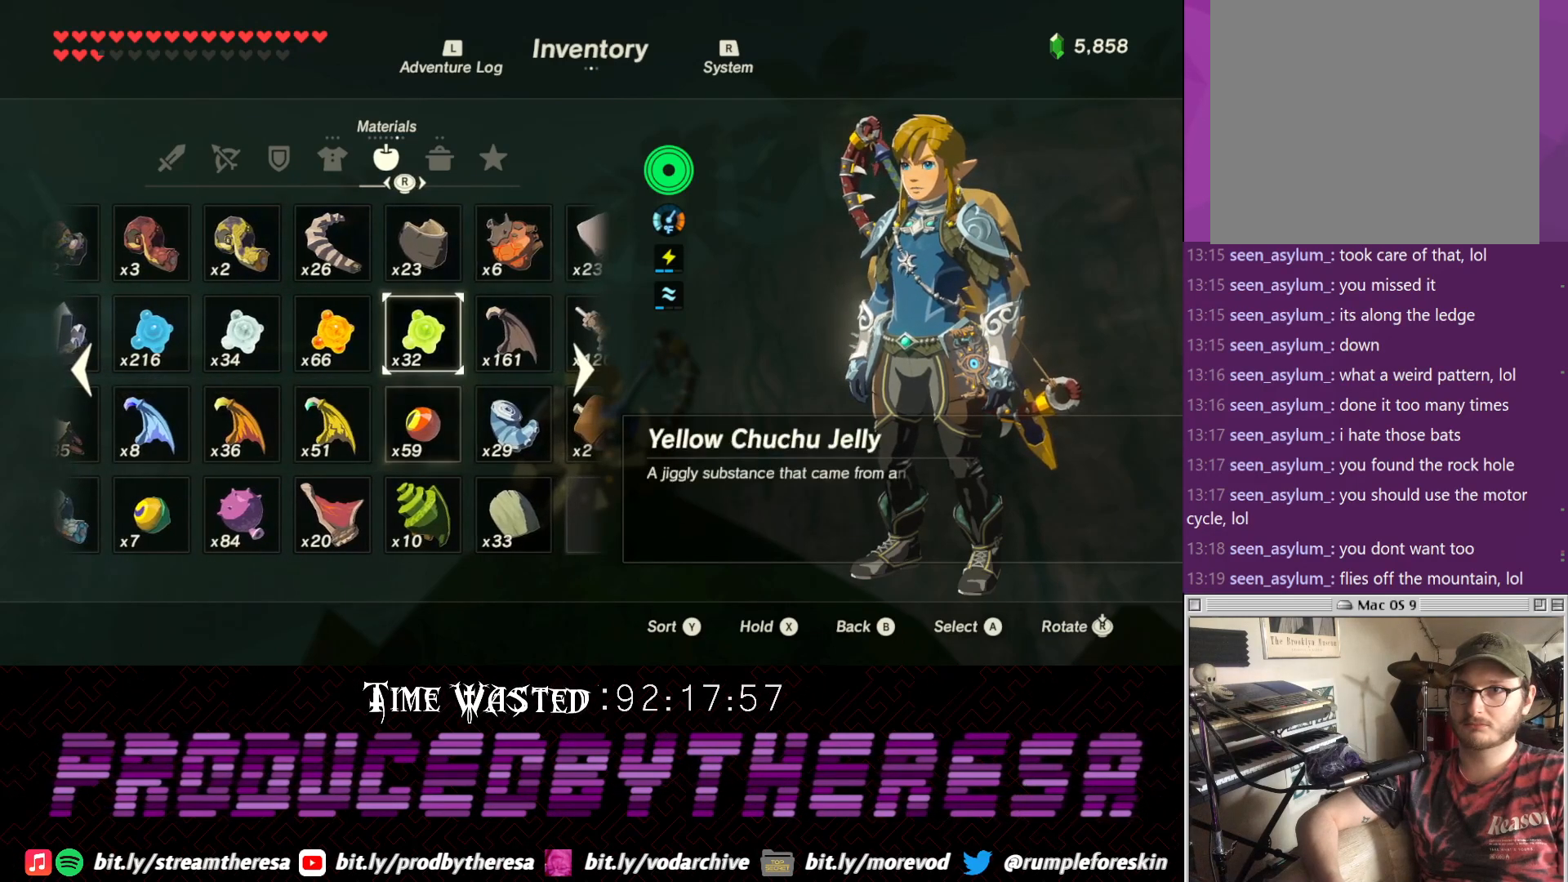
{"dt_ms": 500, "buttons": ["DPAD_RIGHT"], "left_stick": "center", "right_stick": "center", "events": [[383, "DPAD_RIGHT", "down"]]}
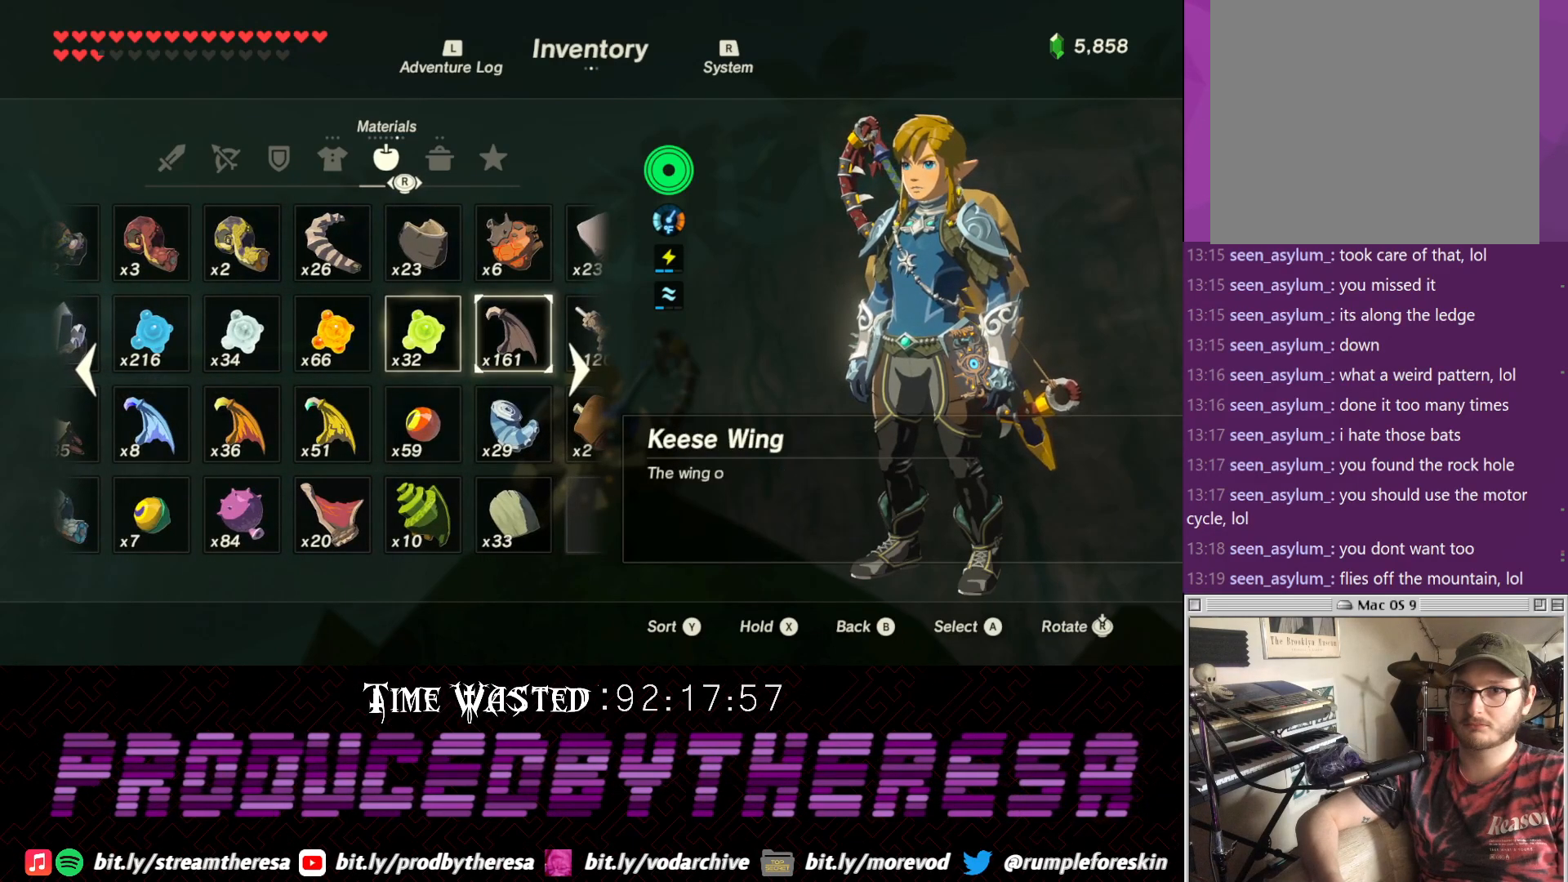
{"dt_ms": 500, "buttons": [], "left_stick": "center", "right_stick": "center", "events": [[150, "DPAD_RIGHT", "up"]]}
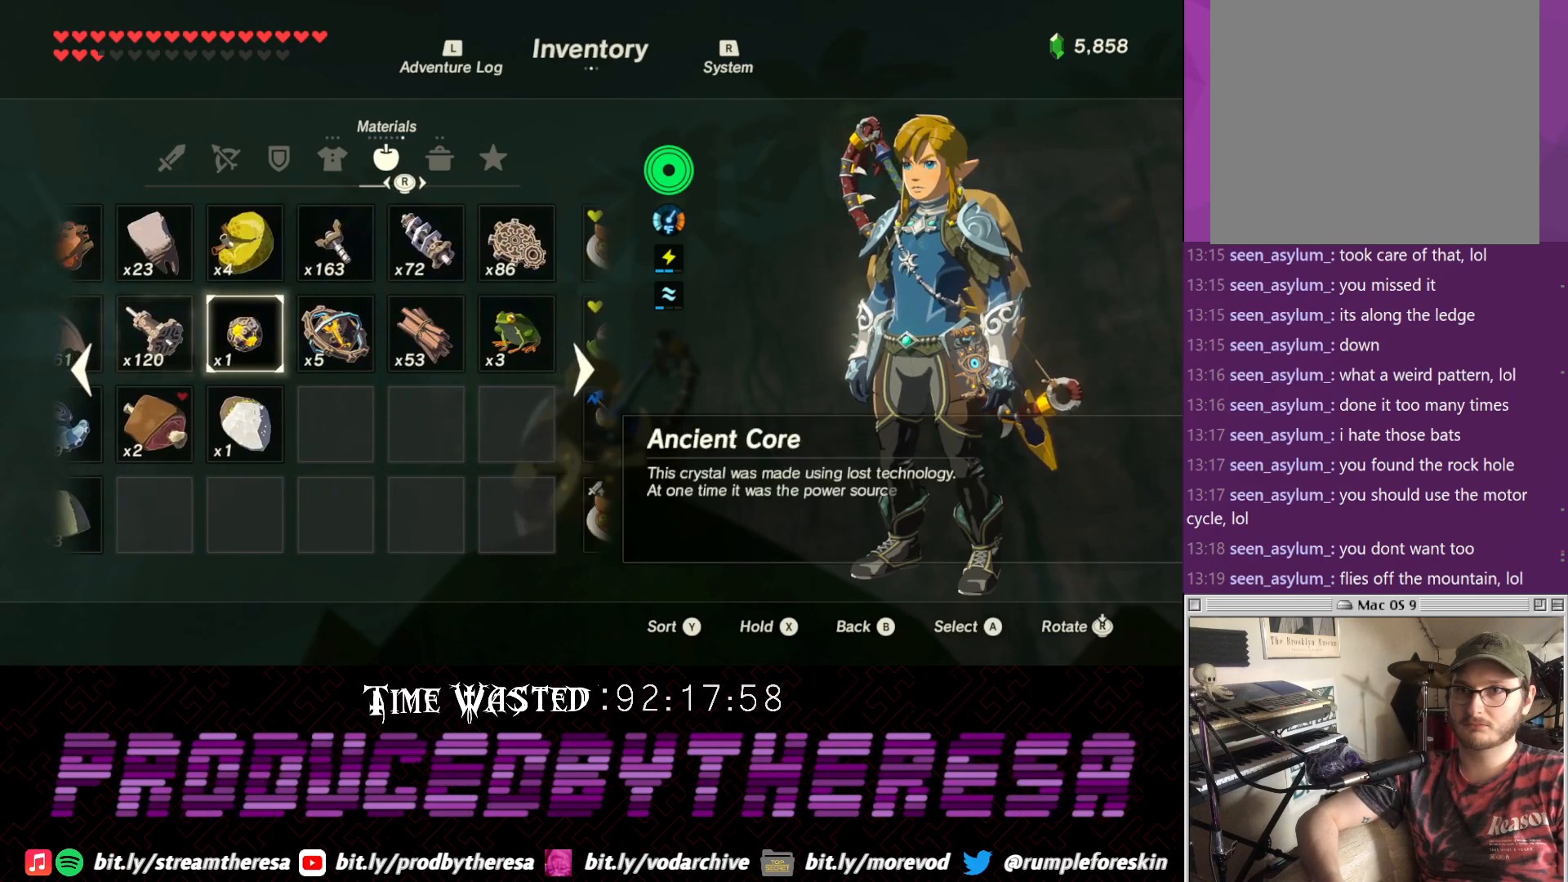
{"dt_ms": 500, "buttons": [], "left_stick": "center", "right_stick": "center"}
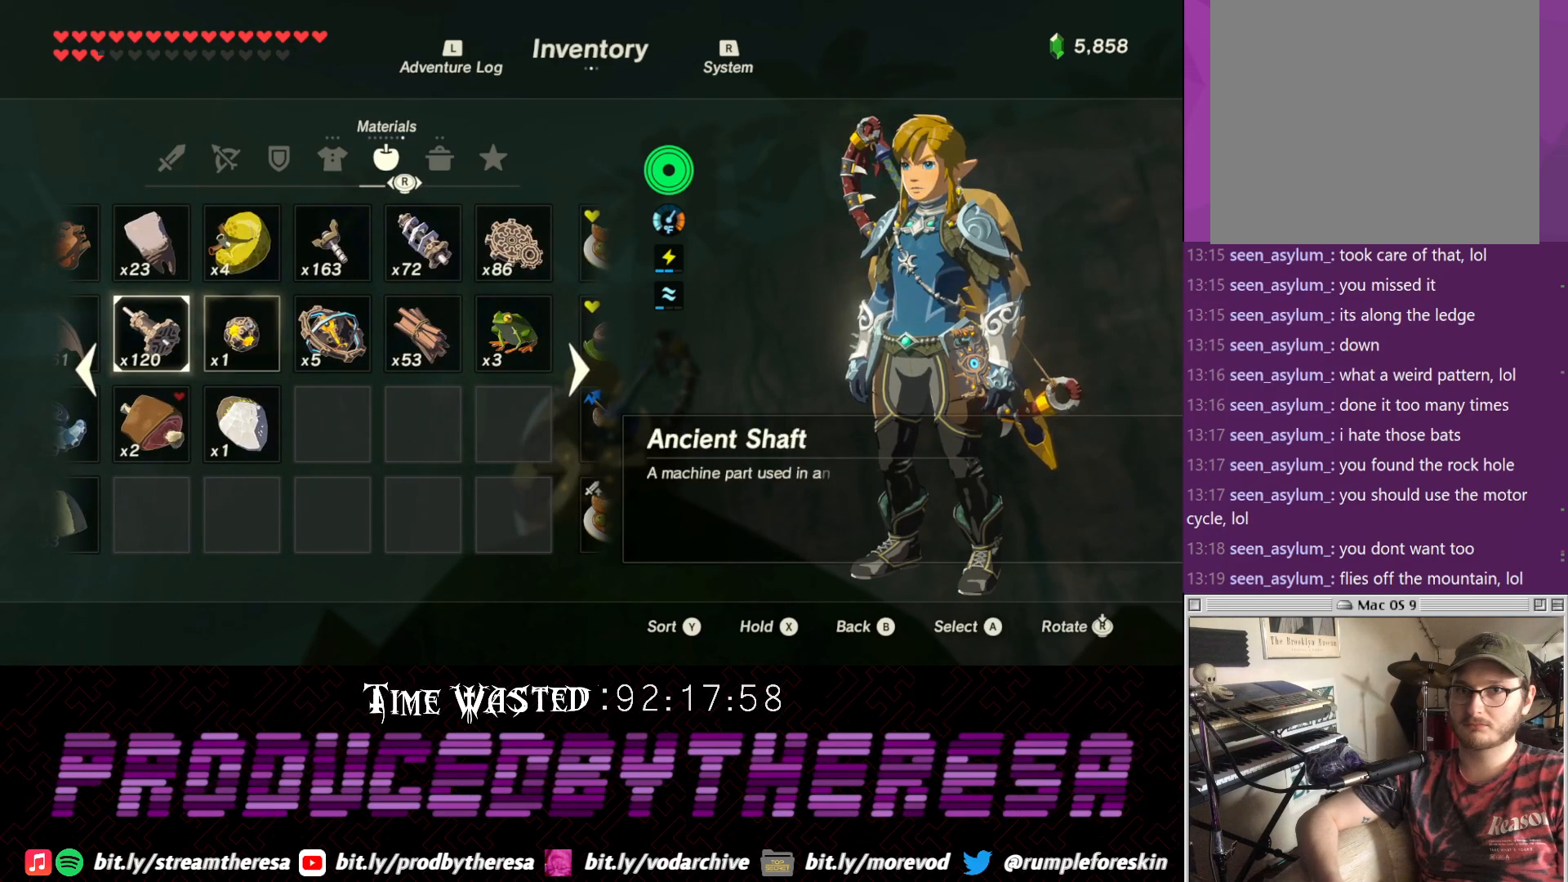
{"dt_ms": 500, "buttons": [], "left_stick": "center", "right_stick": "center", "events": []}
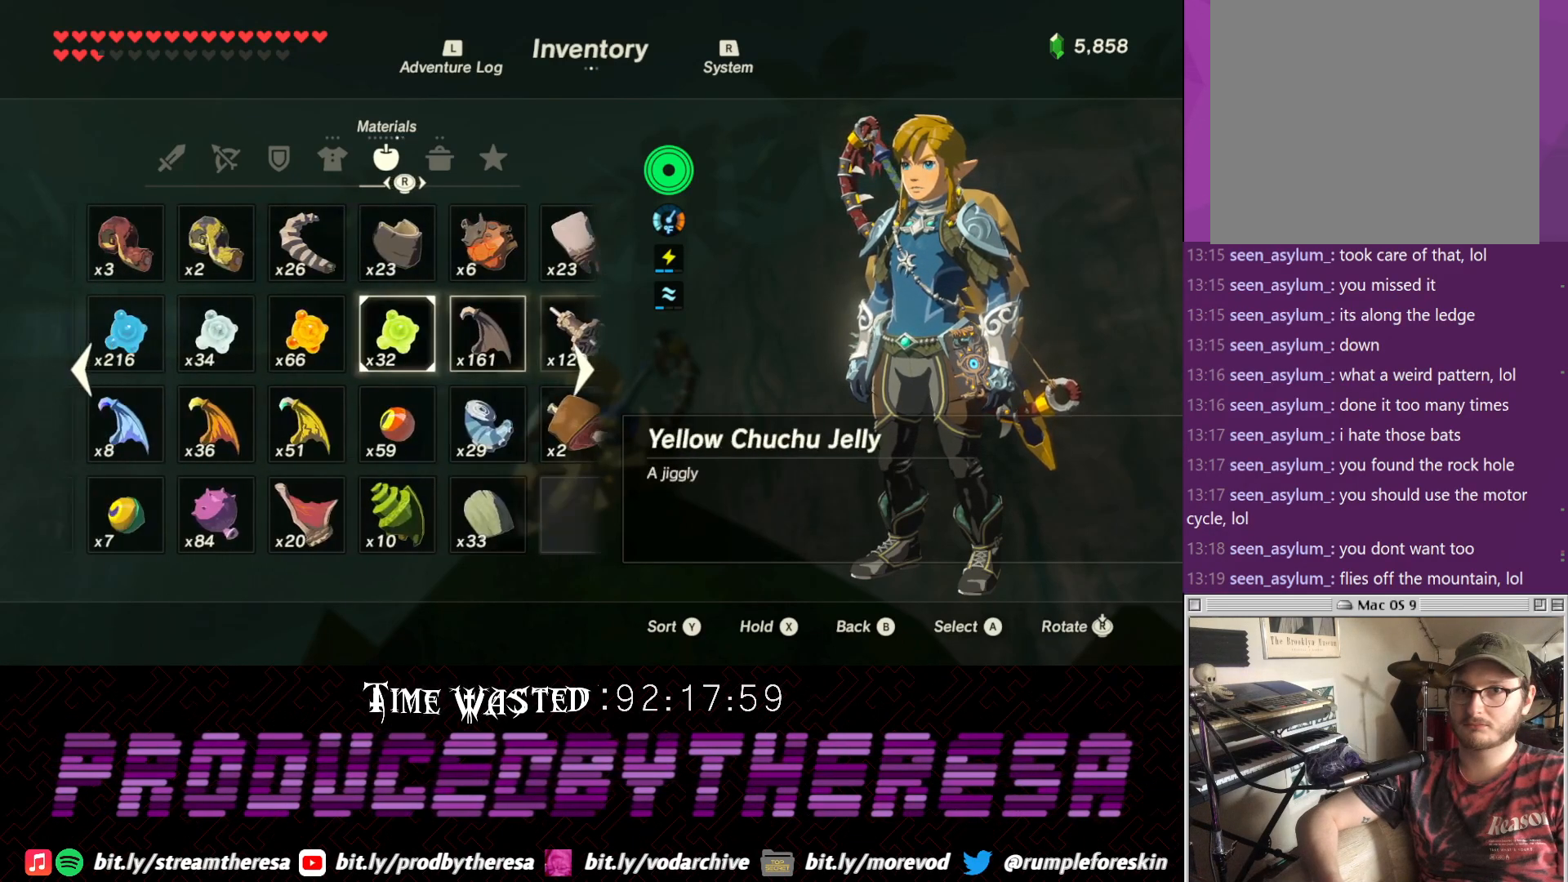
{"dt_ms": 500, "buttons": [], "left_stick": "center", "right_stick": "center", "events": []}
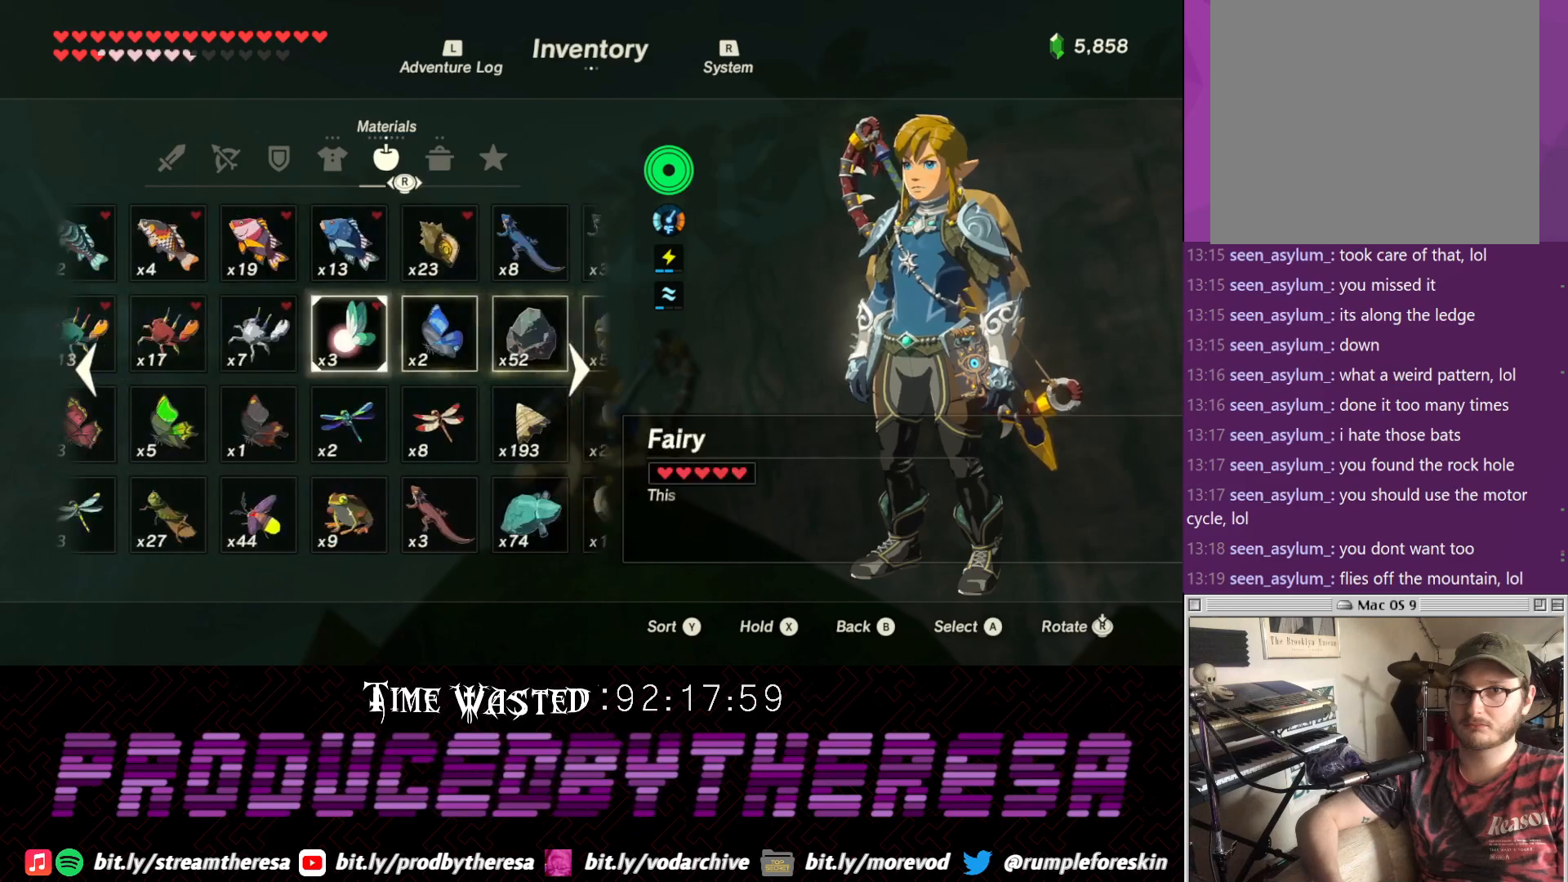
{"dt_ms": 500, "buttons": [], "left_stick": "center", "right_stick": "center"}
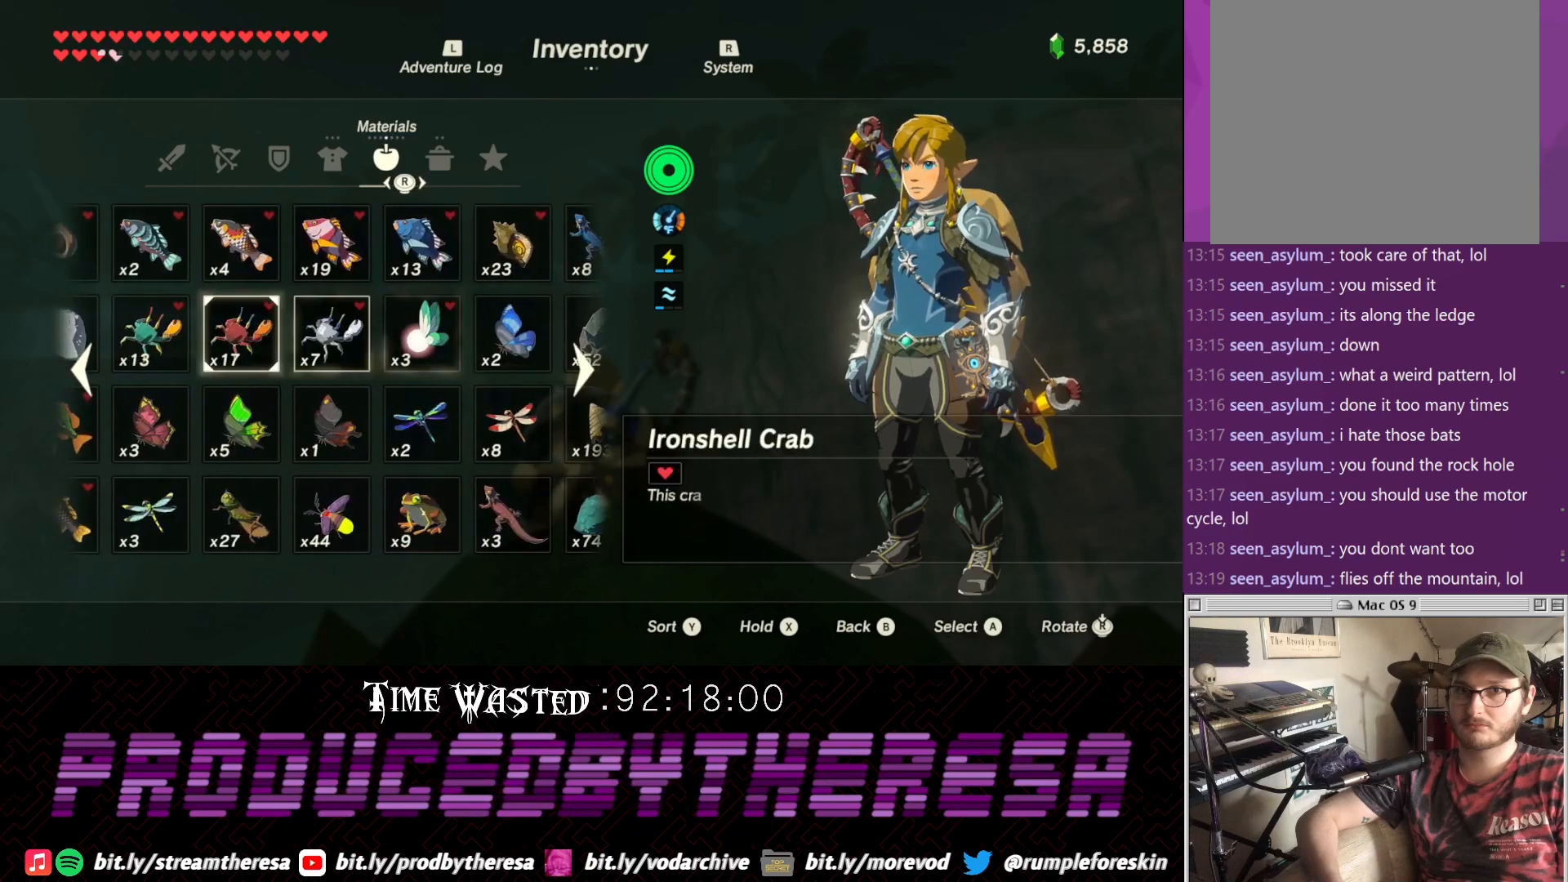
{"dt_ms": 500, "buttons": [], "left_stick": "center", "right_stick": "center", "events": []}
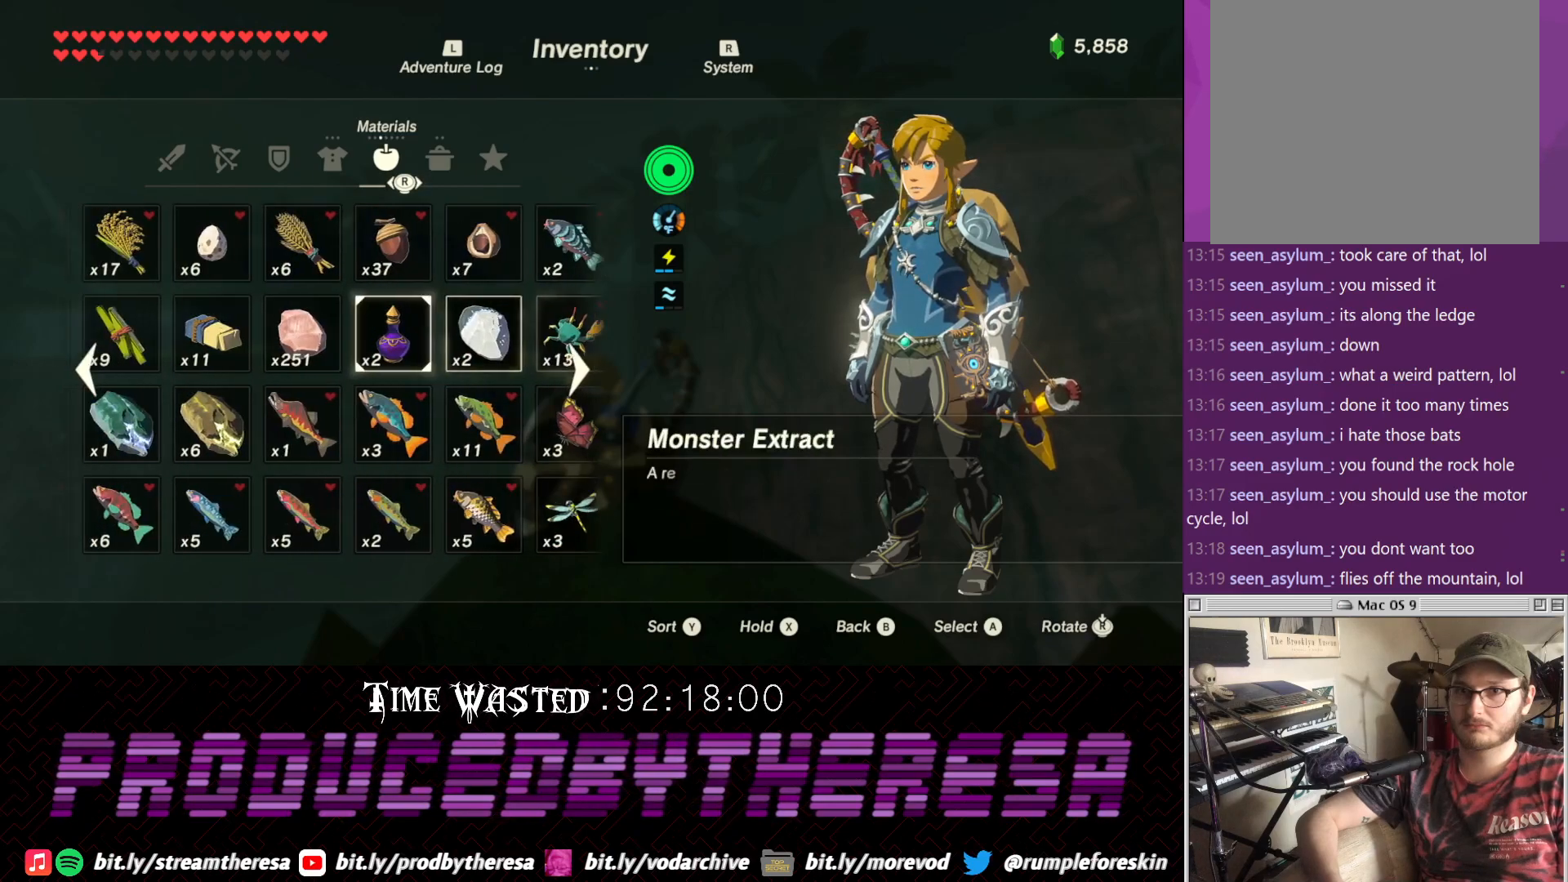
{"dt_ms": 500, "buttons": [], "left_stick": "center", "right_stick": "center", "events": []}
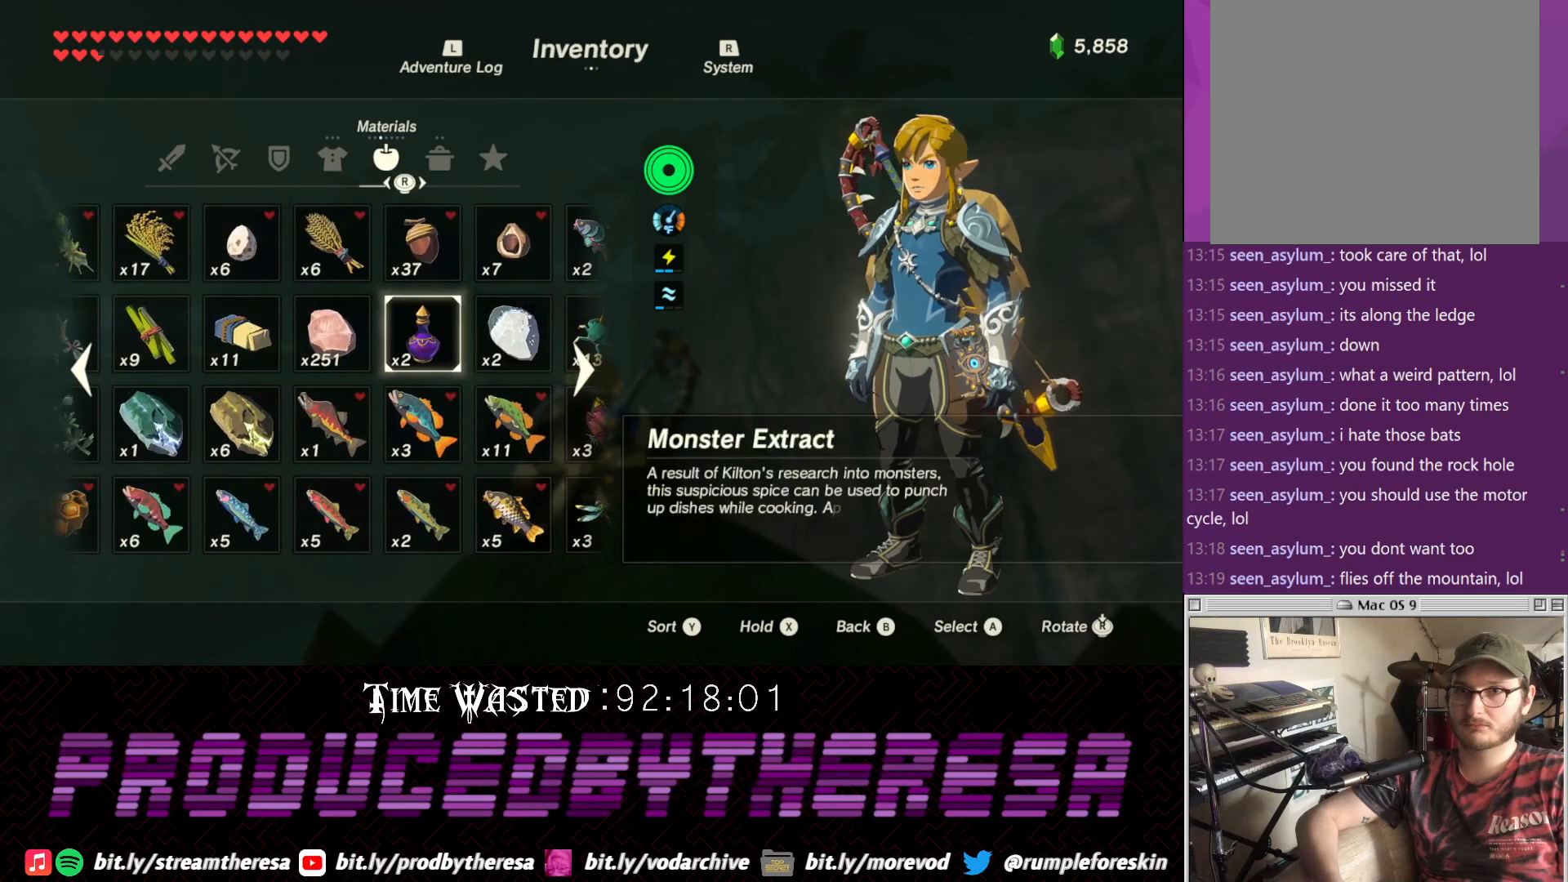
{"dt_ms": 500, "buttons": [], "left_stick": "center", "right_stick": "center", "events": [[283, "DPAD_RIGHT", "down"], [367, "DPAD_RIGHT", "up"]]}
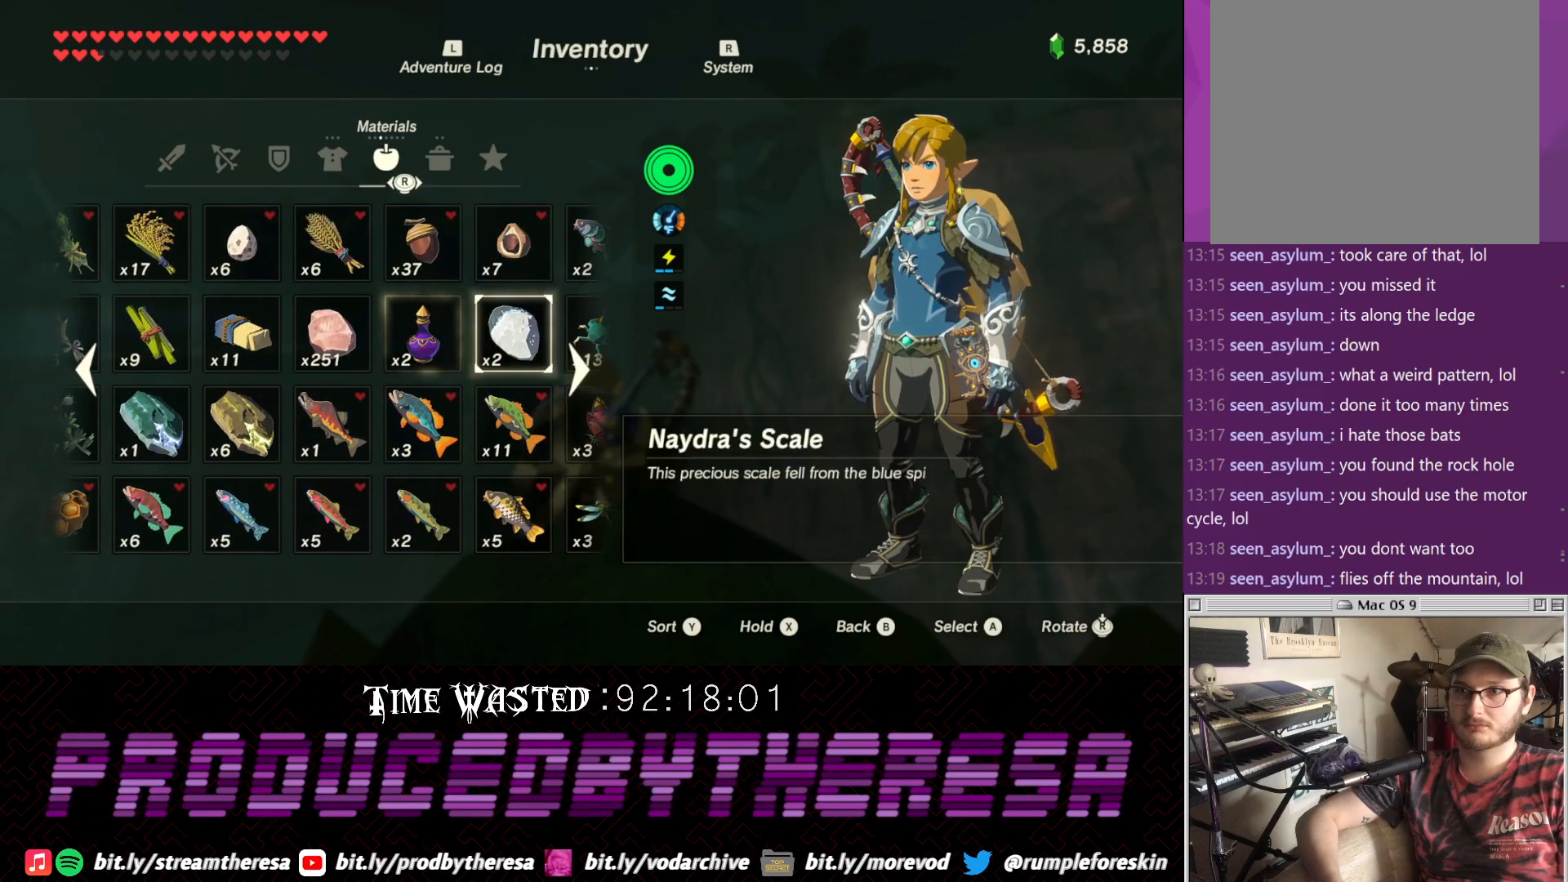
{"dt_ms": 1000, "buttons": [], "left_stick": "center", "right_stick": "center"}
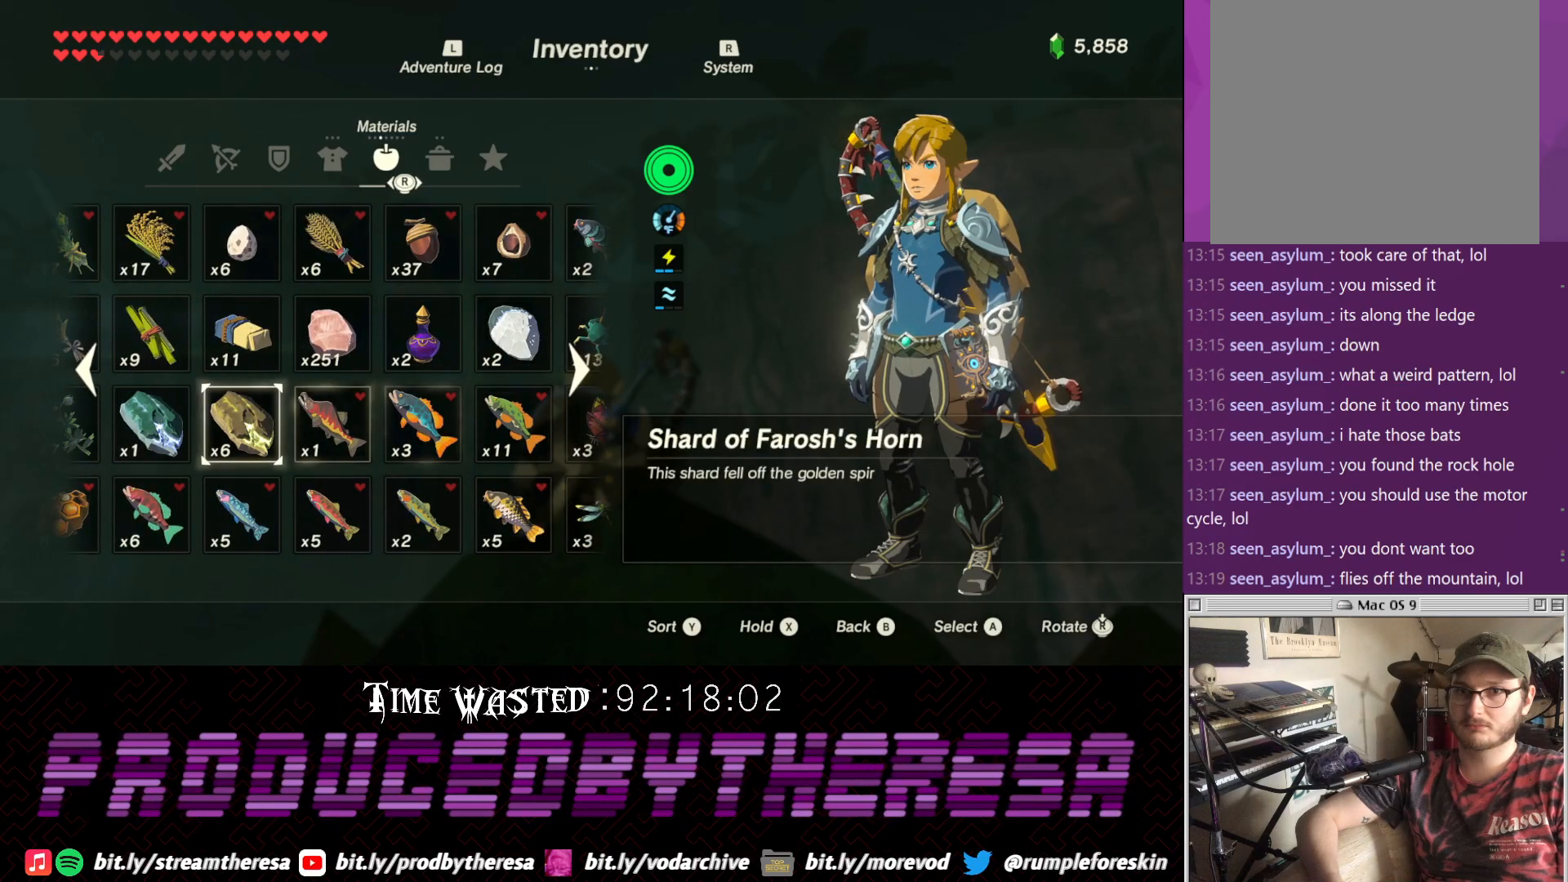
{"dt_ms": 500, "buttons": [], "left_stick": "center", "right_stick": "center", "events": []}
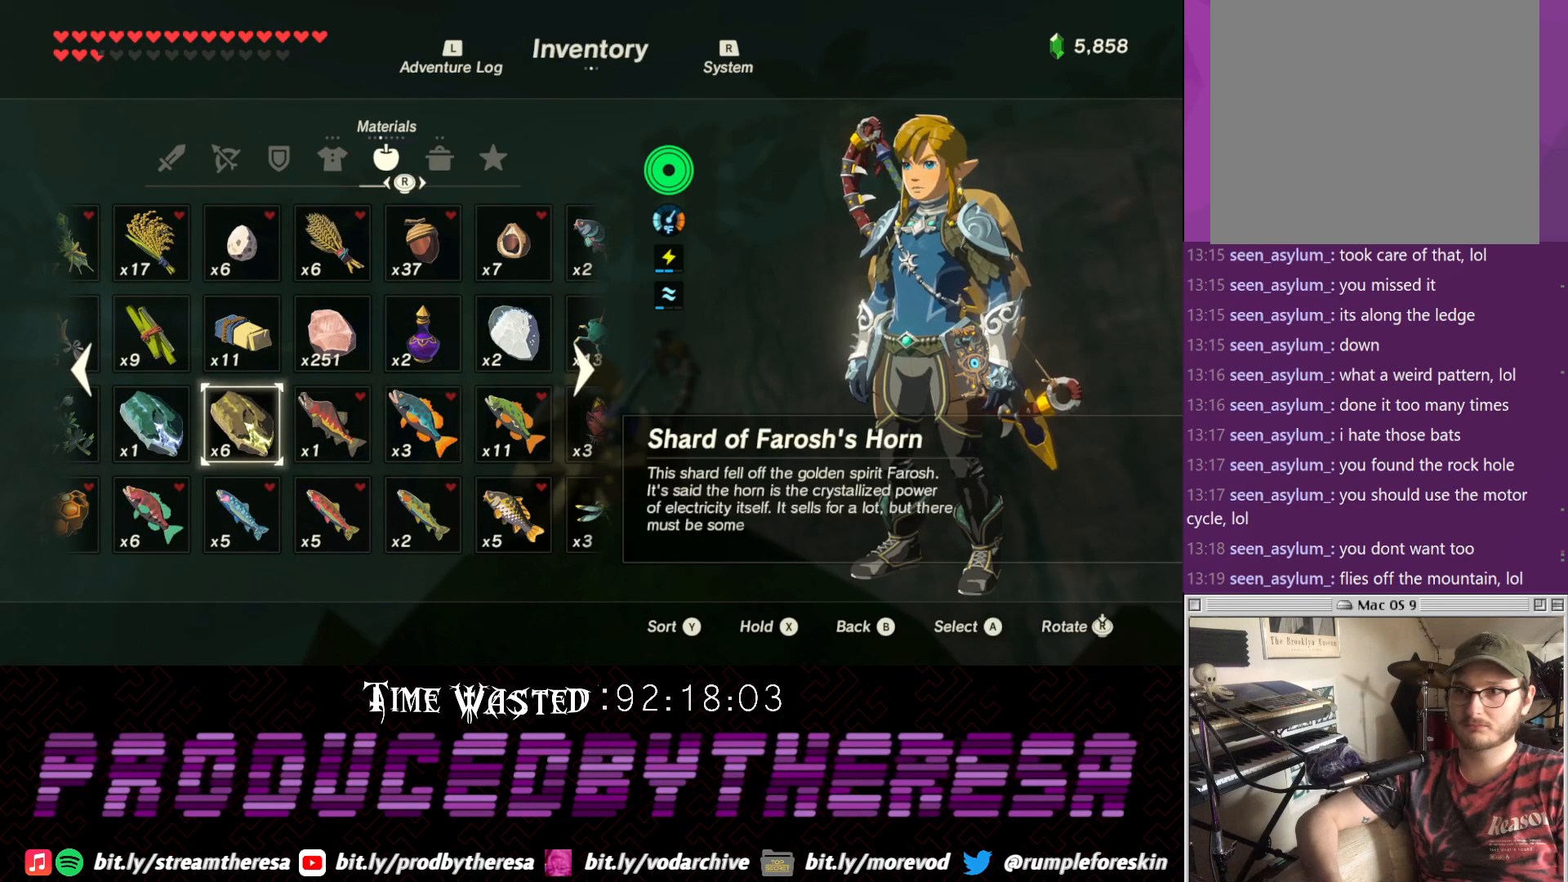
{"dt_ms": 500, "buttons": [], "left_stick": "center", "right_stick": "center", "events": []}
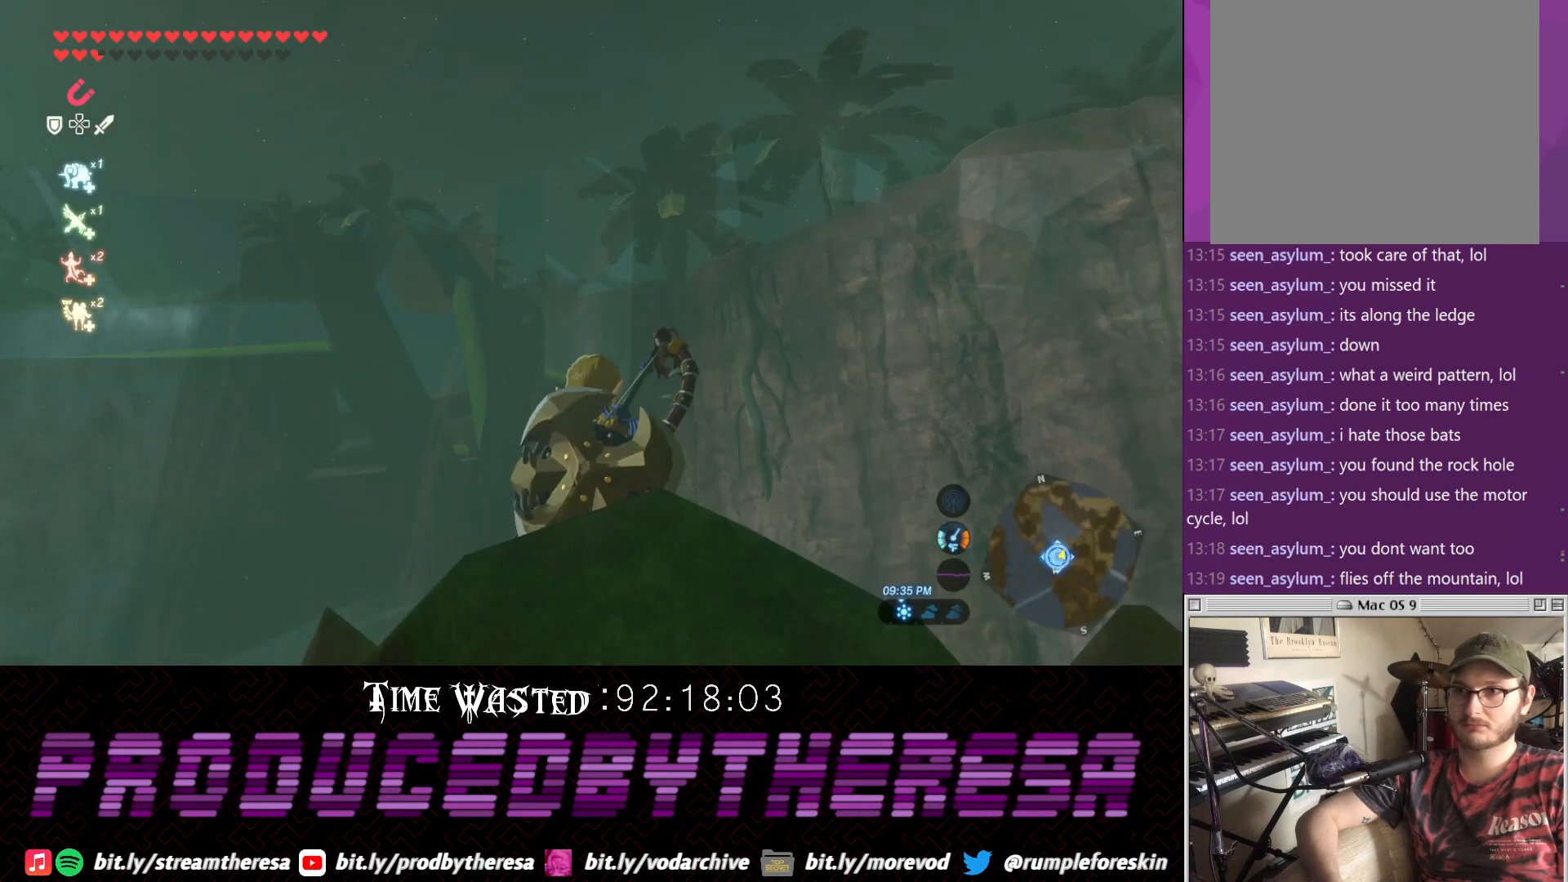
{"dt_ms": 500, "buttons": [], "left_stick": "center", "right_stick": "right", "events": [[333, "right_stick", "right"]]}
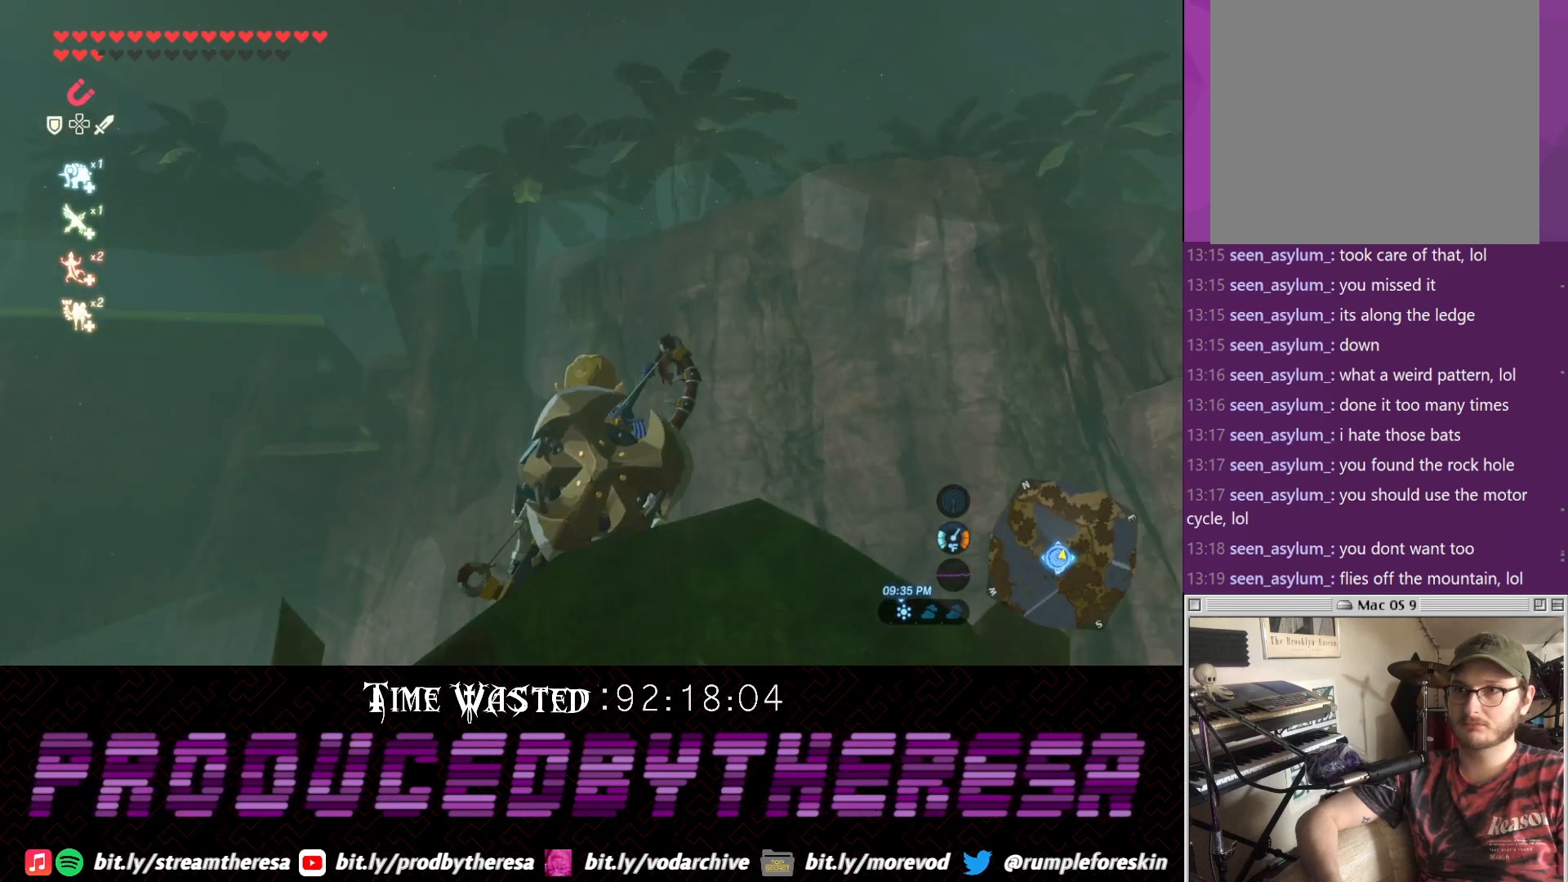
{"dt_ms": 500, "buttons": [], "left_stick": "center", "right_stick": "center", "events": [[33, "right_stick", "center"]]}